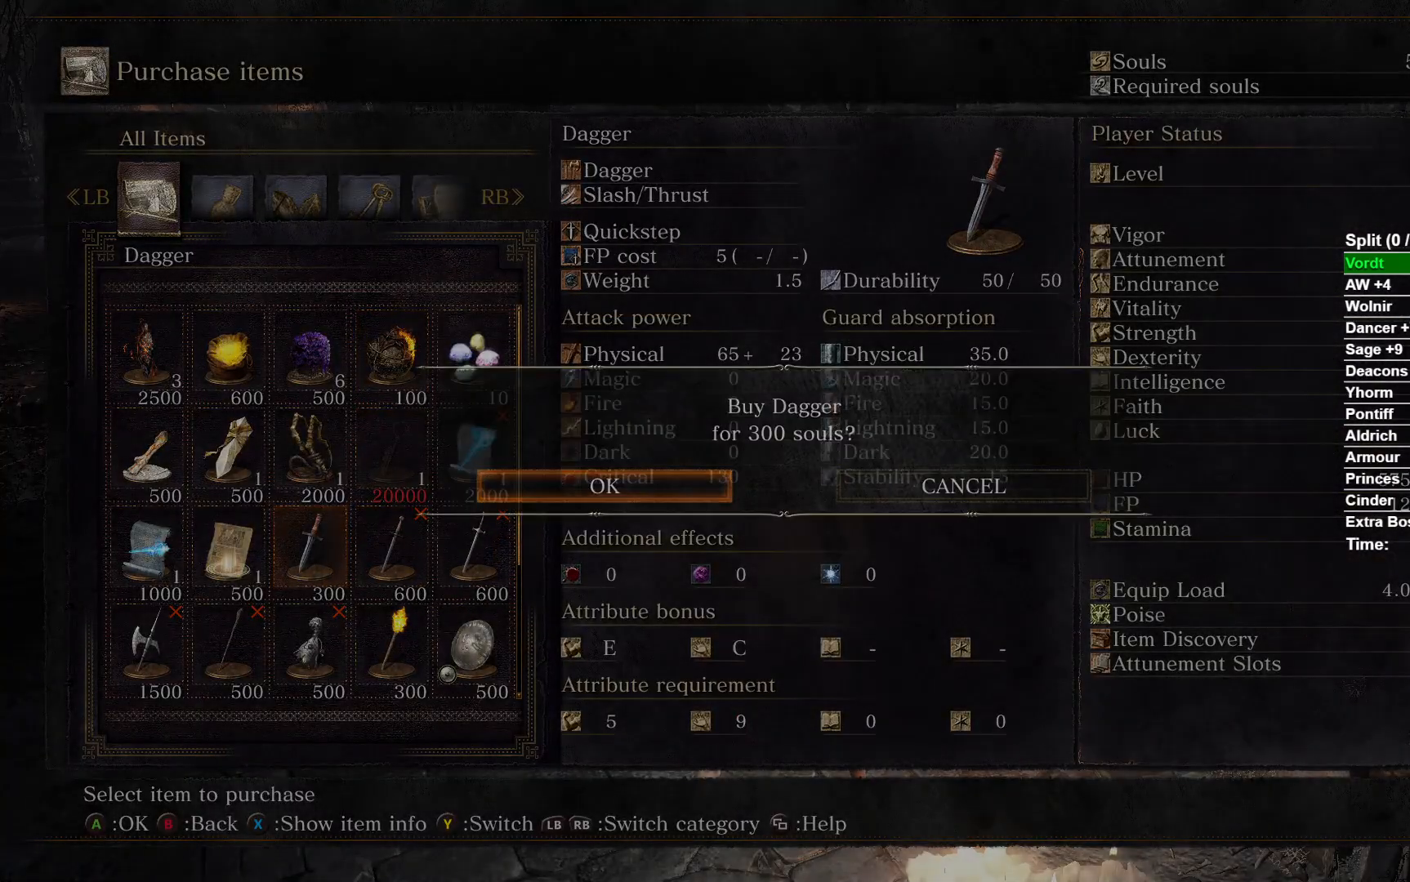
Gameplay with a controller (Xbox layout); each line is a JSON object with the inputs held at the frame after it. "events" lists button and stick changes between this image and that frame as [ms after this image, input, new state], when the widget could be followed in between.
{"buttons": ["B"], "left_stick": "down-right", "right_stick": "center", "events": [[17, "A", "up"], [100, "left_stick", "down-right"], [217, "B", "down"]]}
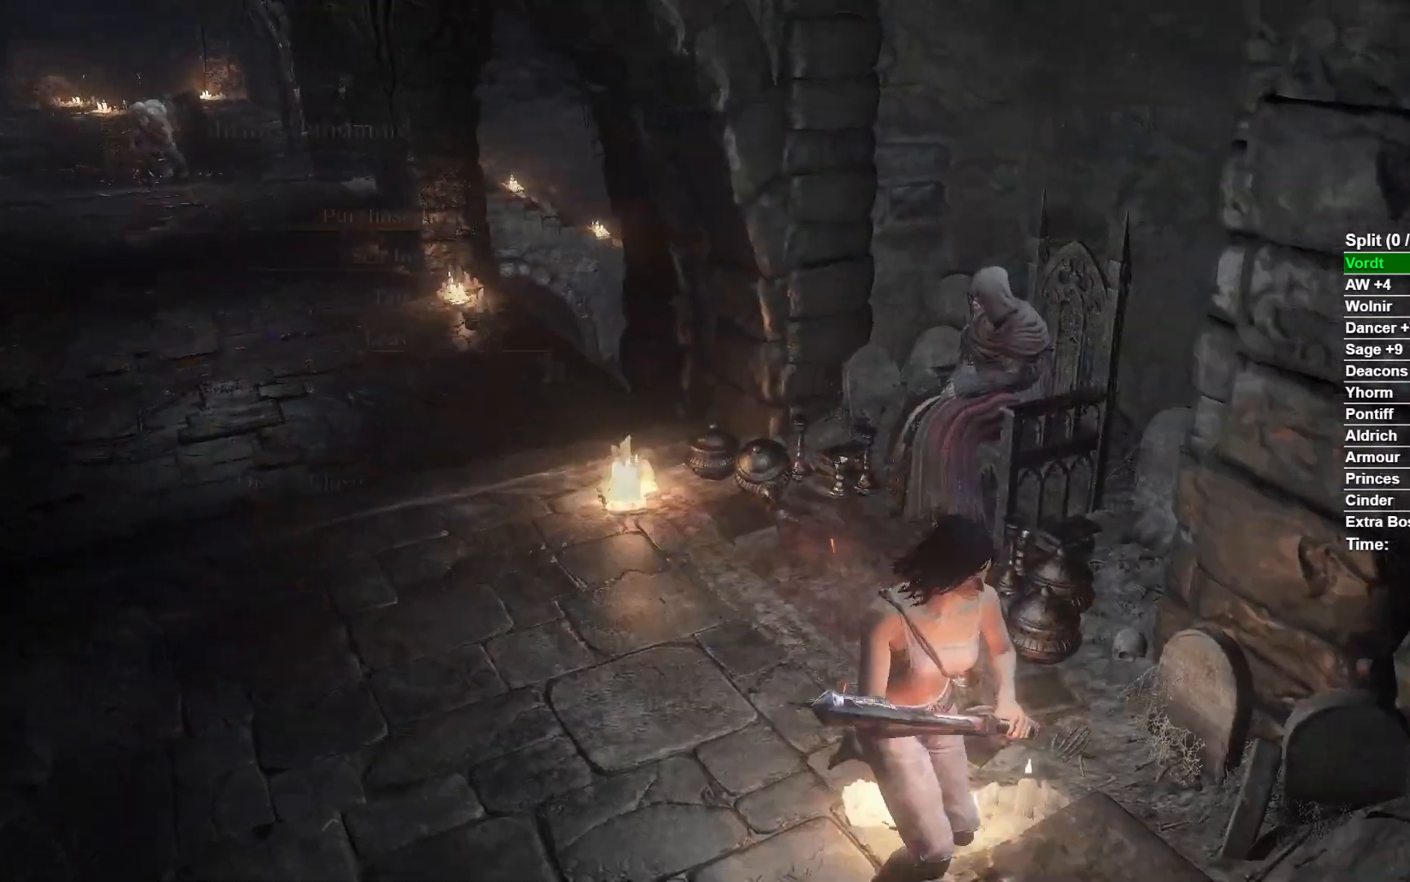
{"buttons": ["B"], "left_stick": "down-right", "right_stick": "right", "events": [[250, "right_stick", "right"]]}
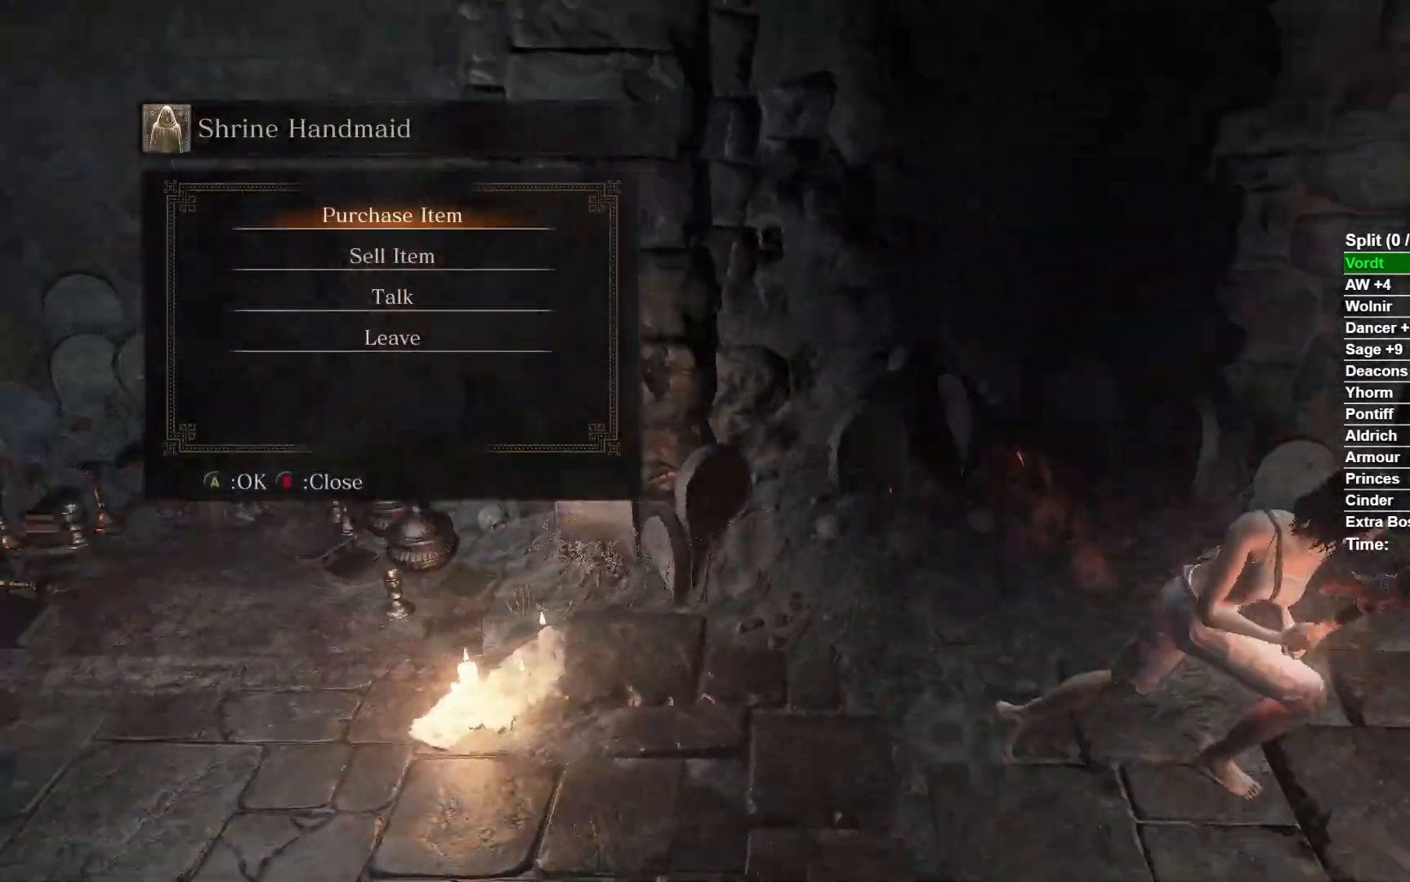
{"buttons": ["A", "B"], "left_stick": "up", "right_stick": "center", "events": [[33, "left_stick", "right"], [133, "left_stick", "up-right"], [283, "right_stick", "center"], [300, "left_stick", "up"], [433, "A", "down"]]}
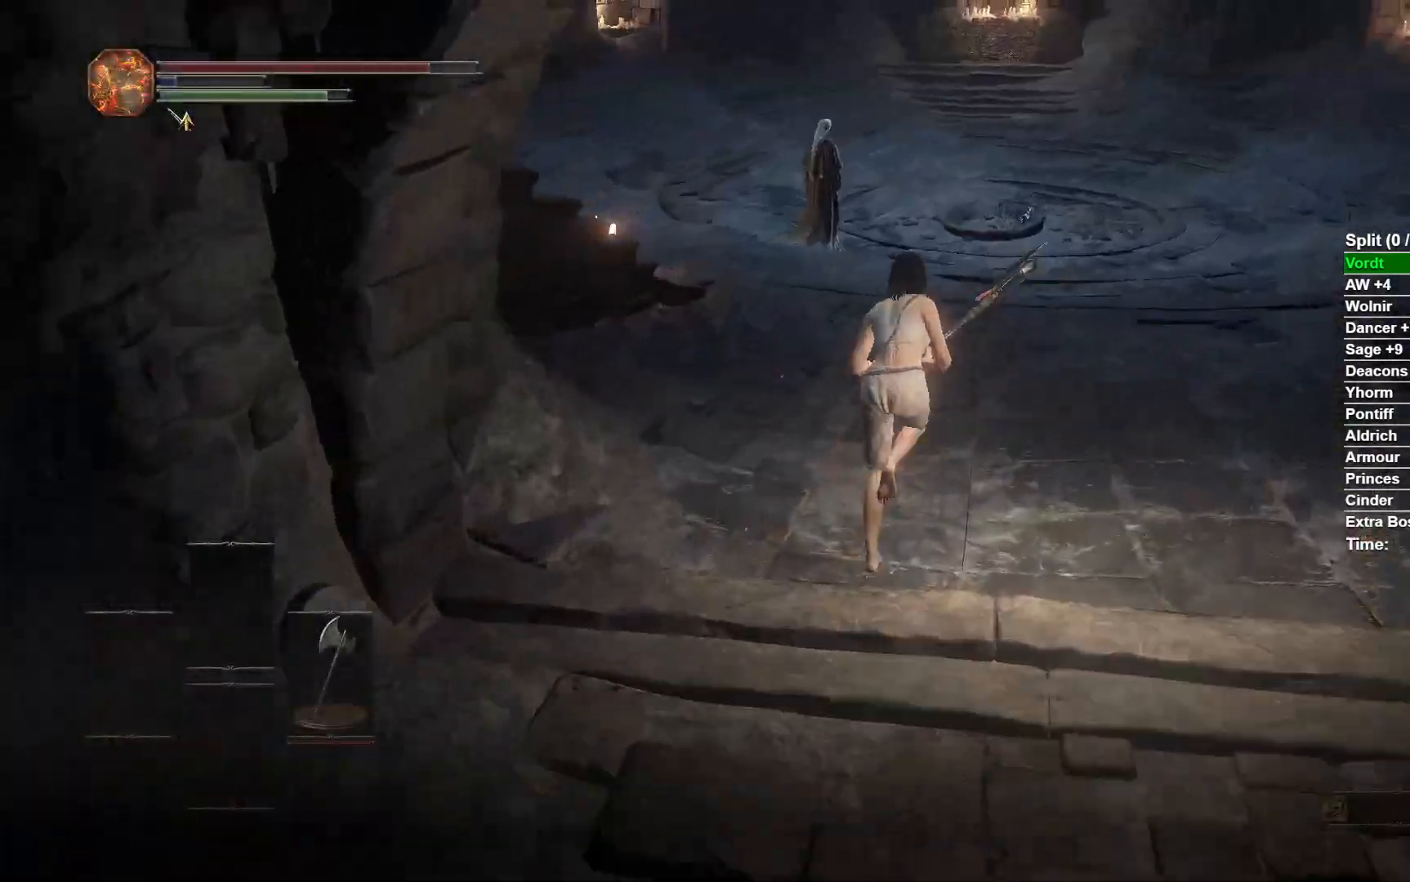
{"buttons": ["B"], "left_stick": "up", "right_stick": "center", "events": [[17, "A", "up"], [100, "A", "down"], [183, "A", "up"], [250, "A", "down"], [317, "A", "up"], [400, "A", "down"], [483, "A", "up"]]}
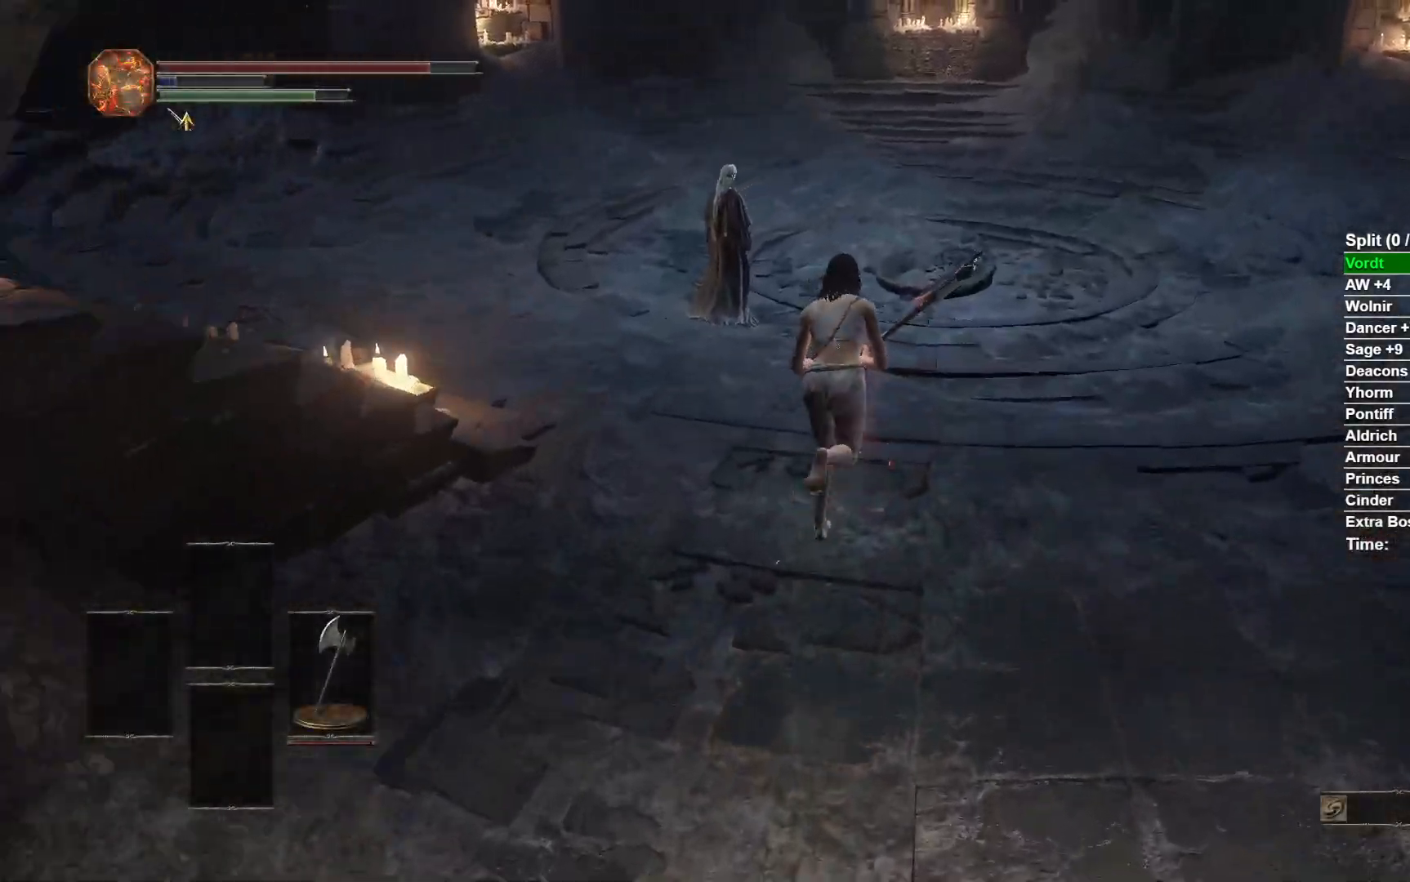
{"buttons": ["B"], "left_stick": "up", "right_stick": "down", "events": [[317, "right_stick", "down"]]}
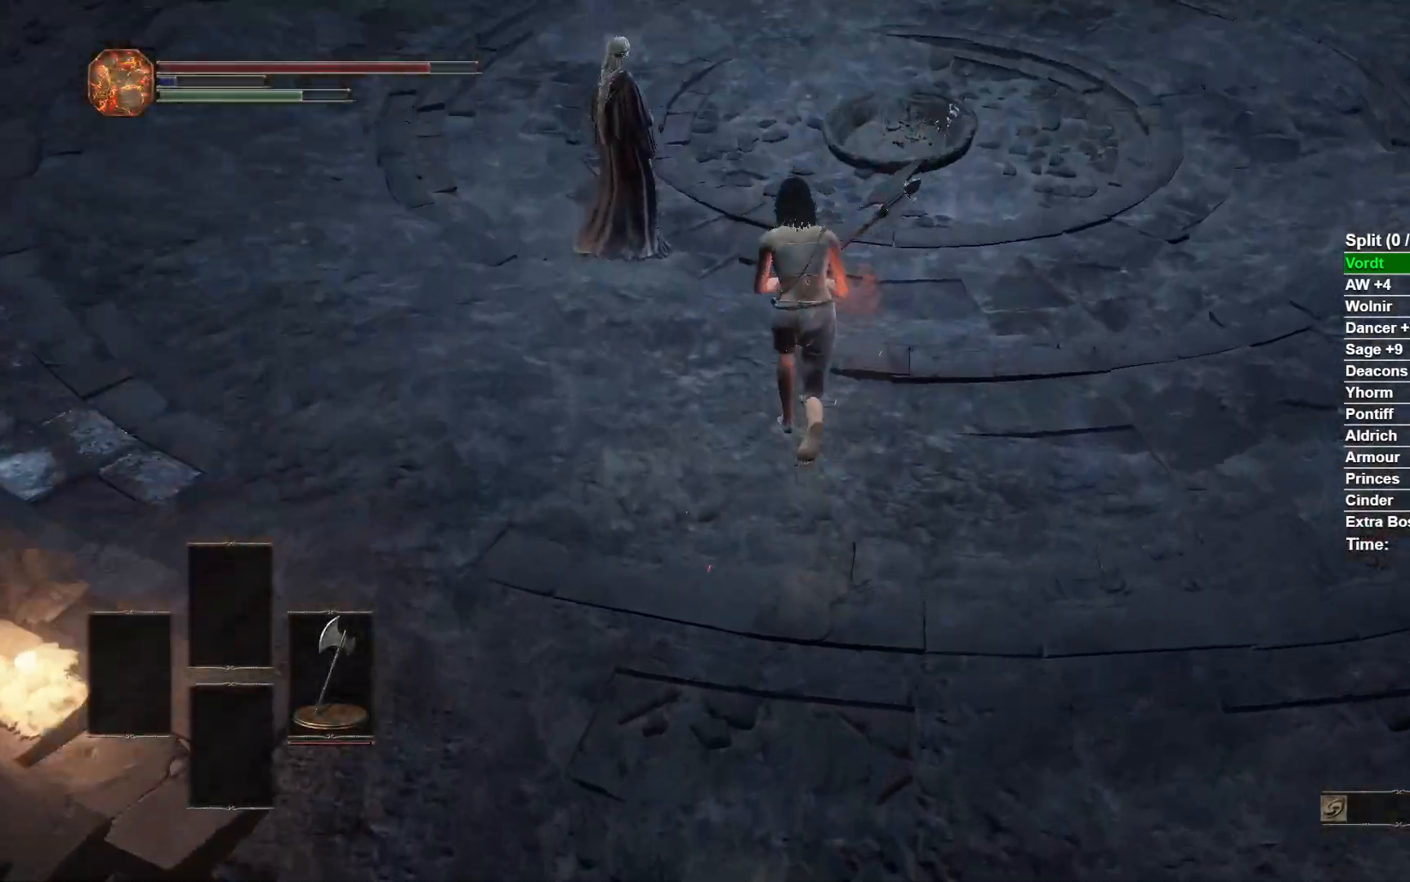
{"buttons": ["A"], "left_stick": "up", "right_stick": "center", "events": [[17, "right_stick", "center"], [217, "B", "up"], [317, "A", "down"], [383, "A", "up"], [483, "A", "down"]]}
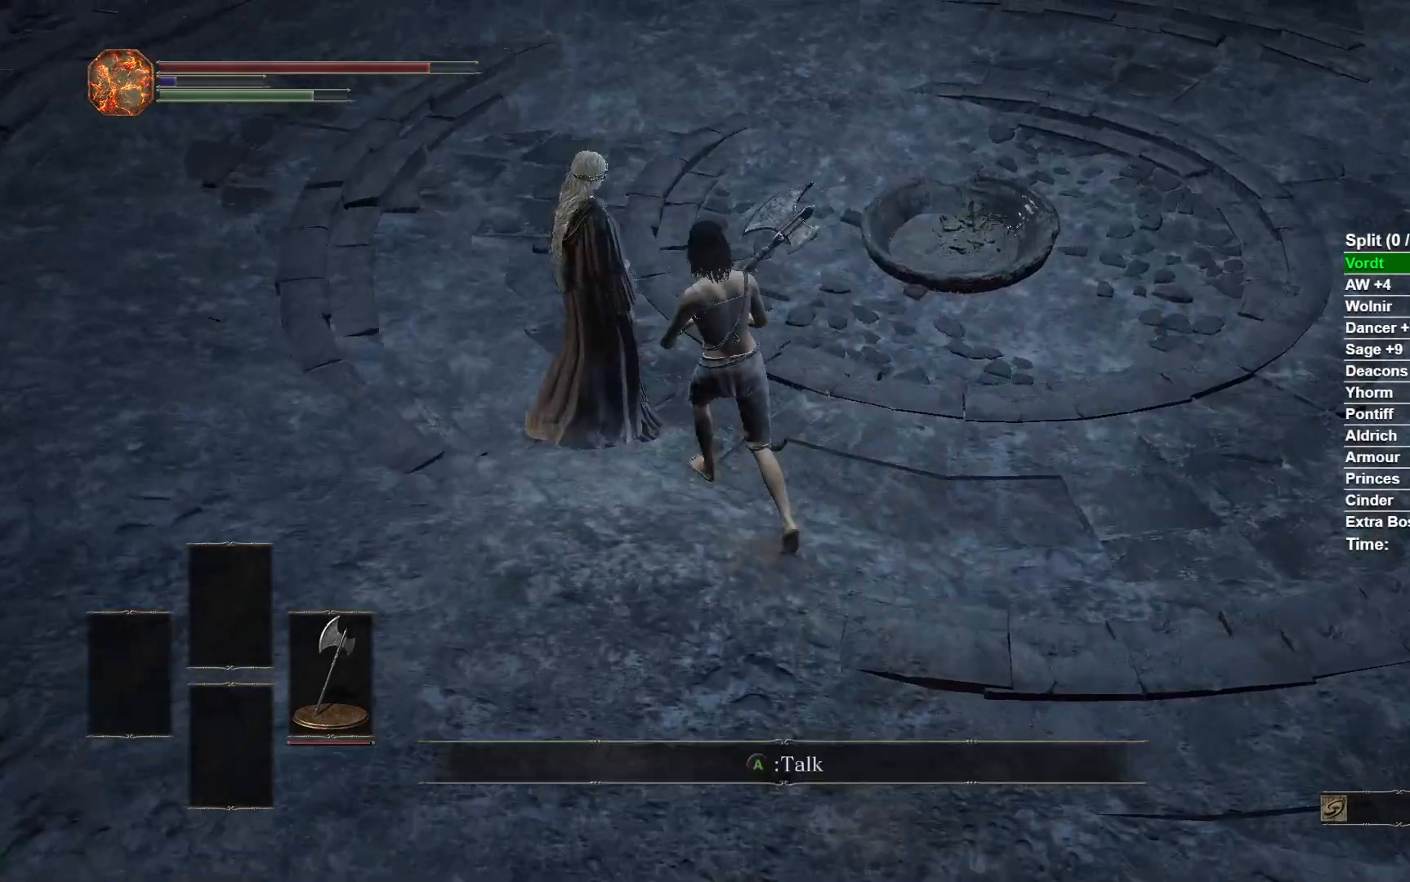
{"buttons": ["A"], "left_stick": "down-left", "right_stick": "center", "events": [[67, "A", "up"], [150, "A", "down"], [200, "A", "up"], [300, "A", "down"], [350, "A", "up"], [383, "left_stick", "right"], [450, "A", "down"], [500, "left_stick", "down-left"]]}
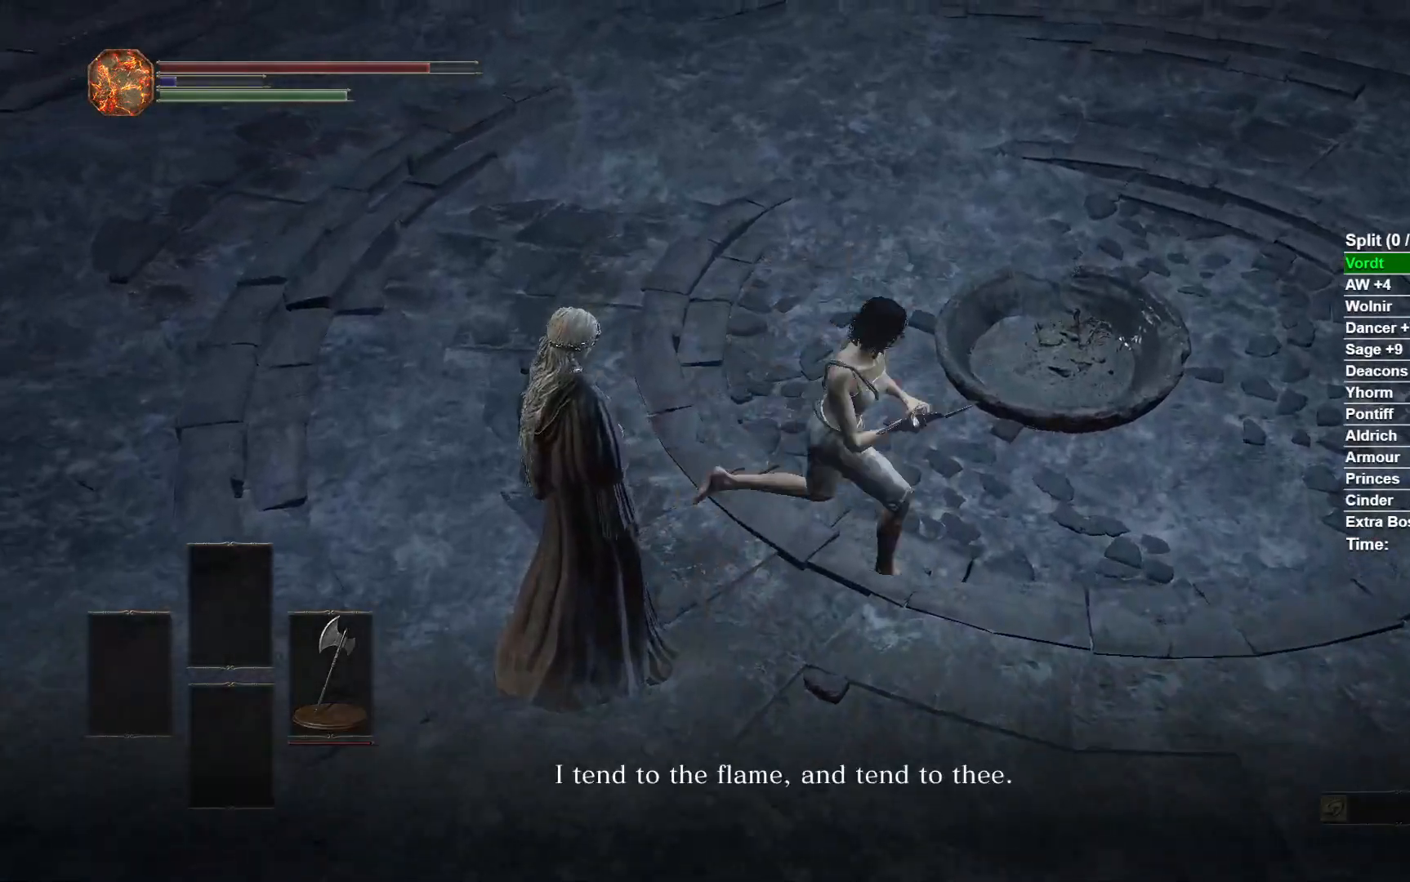
{"buttons": [], "left_stick": "center", "right_stick": "center", "events": [[17, "A", "up"], [100, "A", "down"], [117, "left_stick", "center"], [150, "A", "up"], [250, "A", "down"], [300, "A", "up"], [383, "A", "down"], [467, "A", "up"]]}
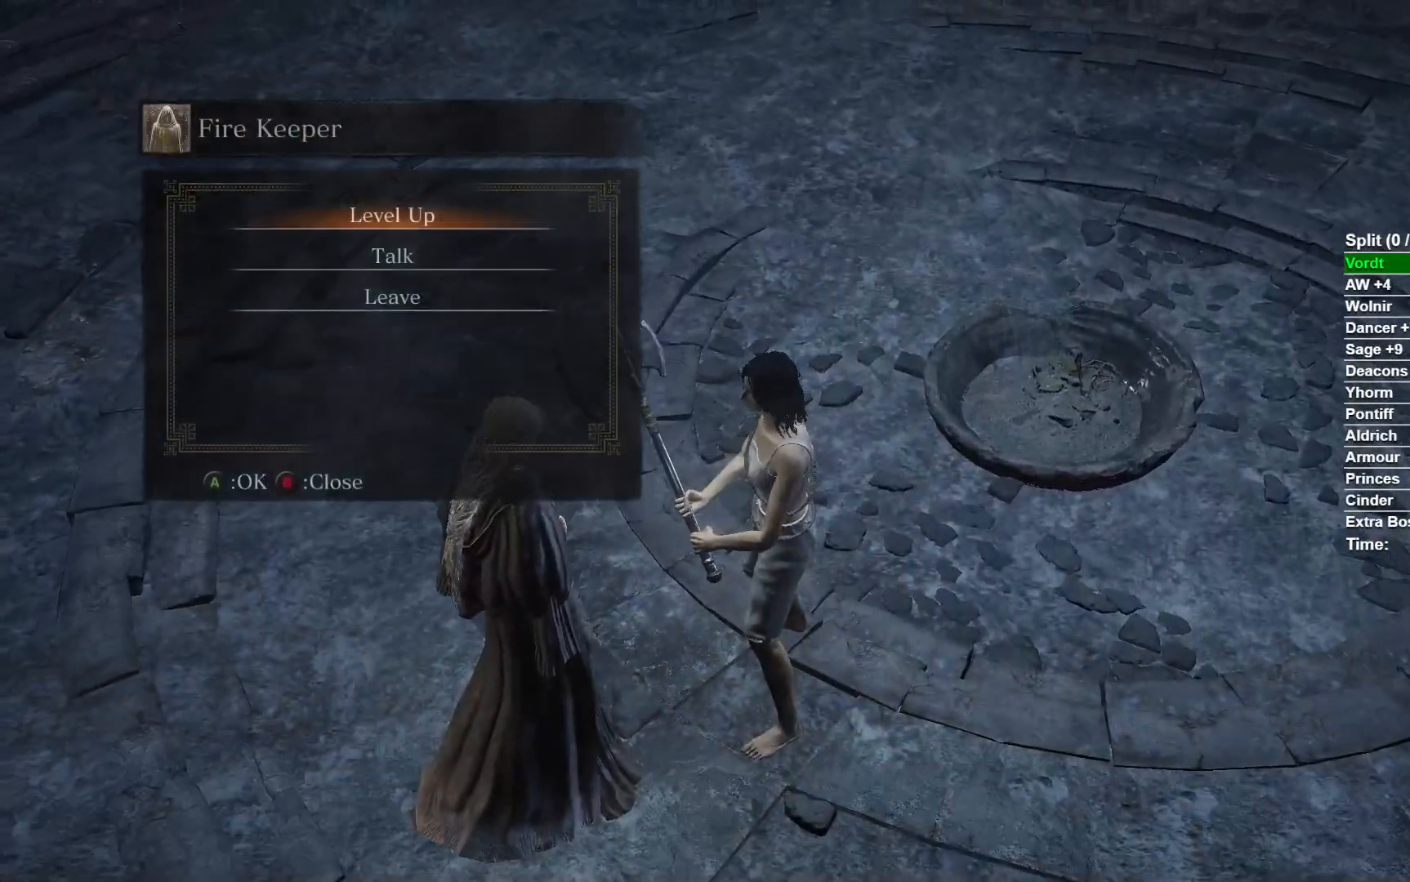
{"buttons": ["A"], "left_stick": "center", "right_stick": "center", "events": [[50, "A", "down"], [117, "A", "up"], [200, "A", "down"], [267, "A", "up"], [350, "A", "down"], [400, "A", "up"], [483, "A", "down"]]}
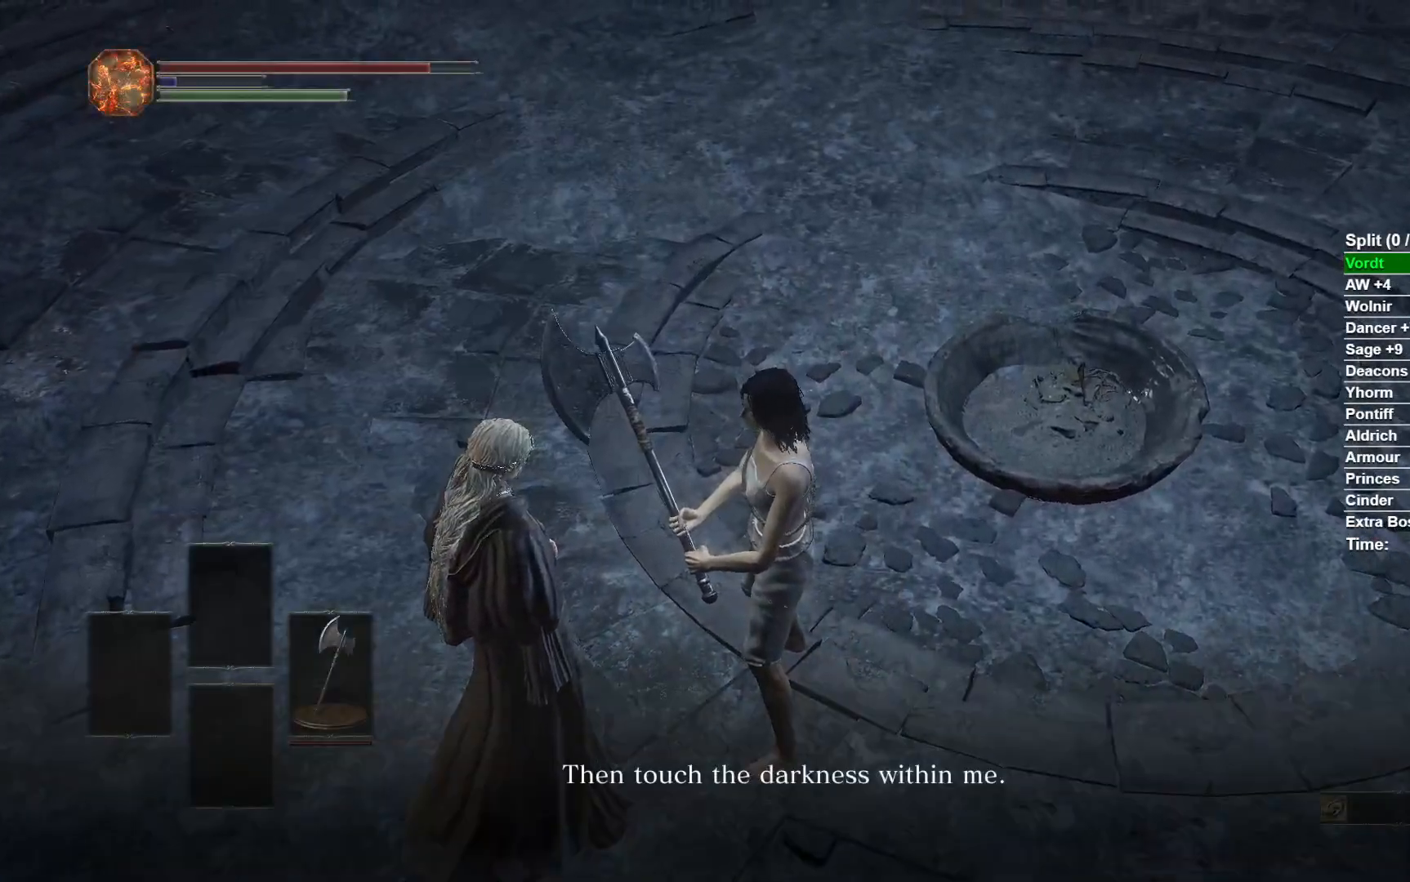
{"buttons": ["DPAD_DOWN"], "left_stick": "center", "right_stick": "center", "events": [[33, "A", "up"], [117, "A", "down"], [200, "A", "up"], [283, "DPAD_DOWN", "down"]]}
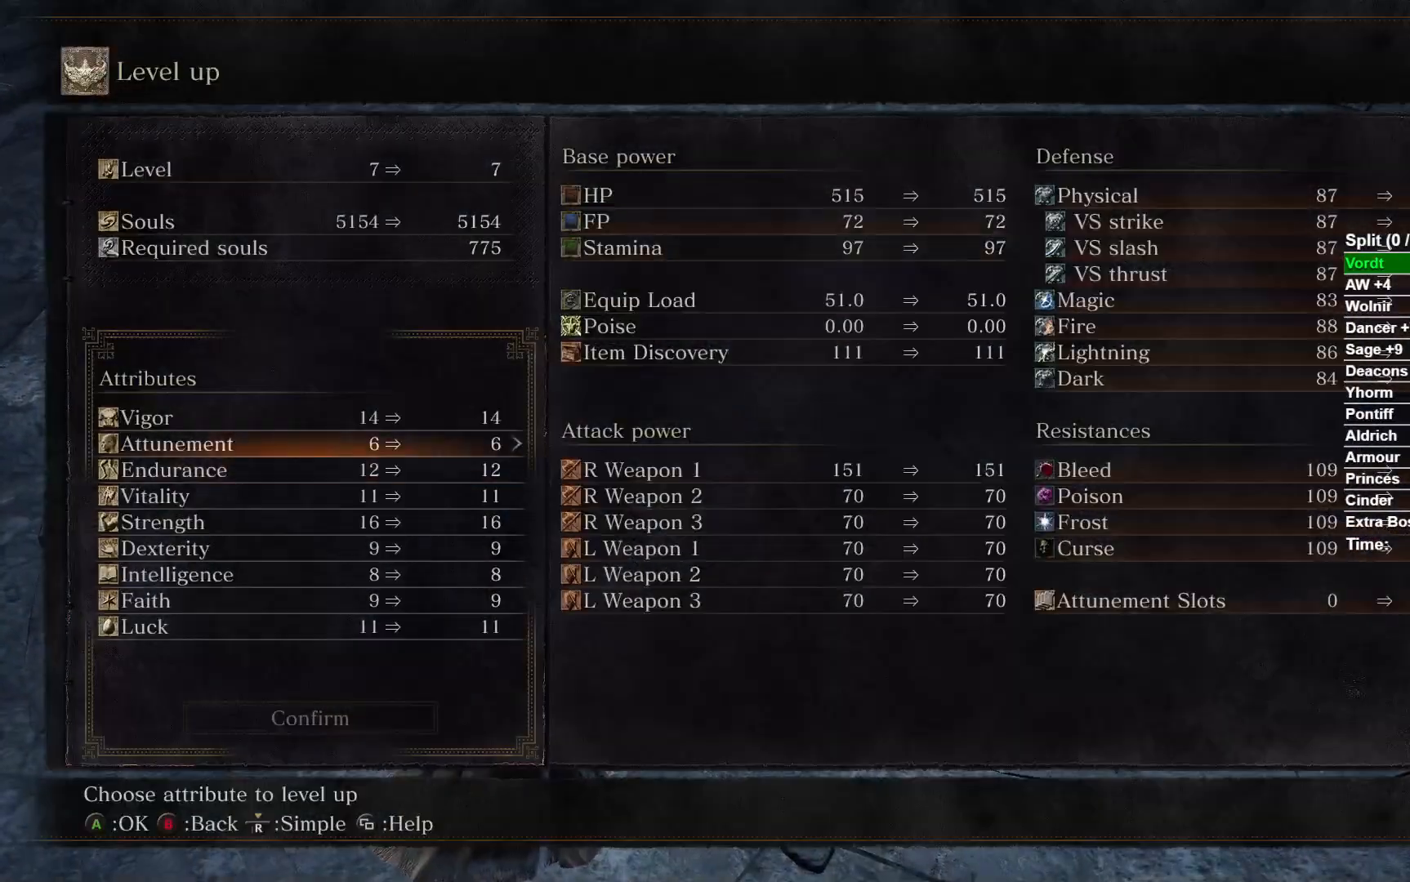
{"buttons": [], "left_stick": "center", "right_stick": "center", "events": [[217, "DPAD_DOWN", "up"]]}
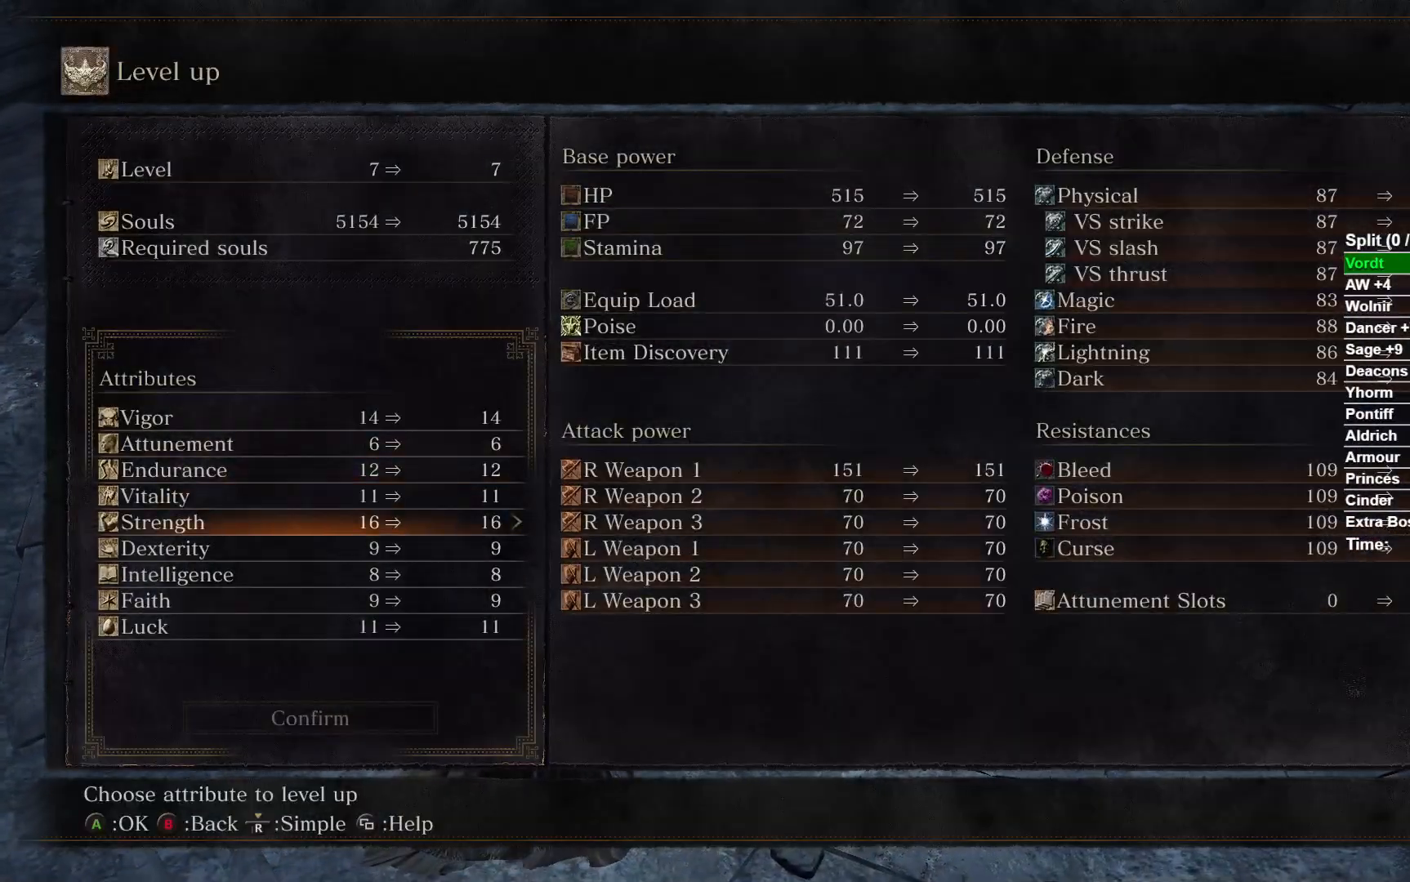
{"buttons": ["DPAD_RIGHT"], "left_stick": "center", "right_stick": "center", "events": [[67, "DPAD_RIGHT", "down"]]}
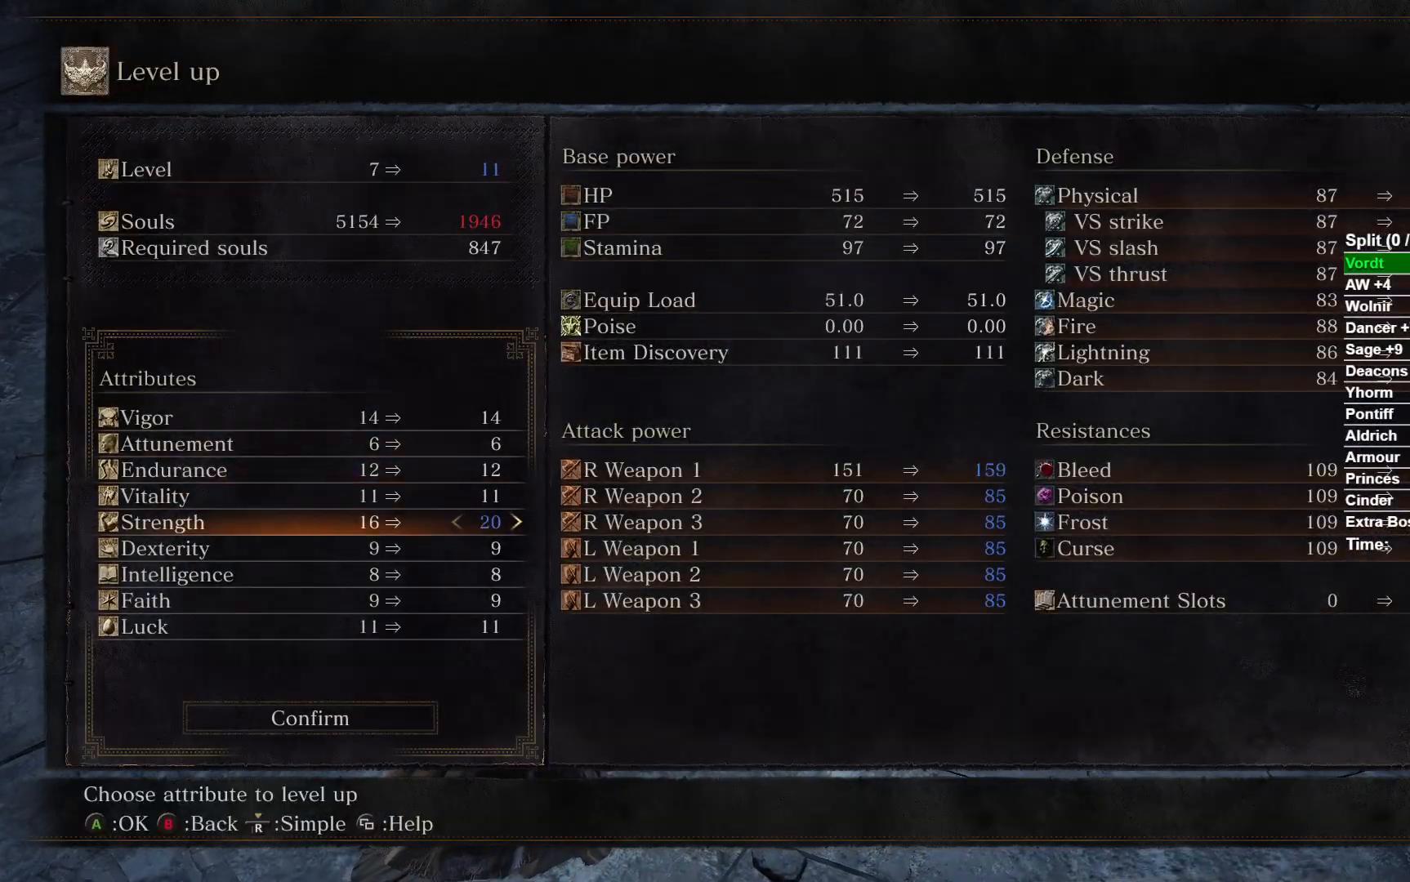
{"buttons": [], "left_stick": "center", "right_stick": "center", "events": [[183, "A", "down"], [200, "DPAD_RIGHT", "up"], [350, "A", "up"]]}
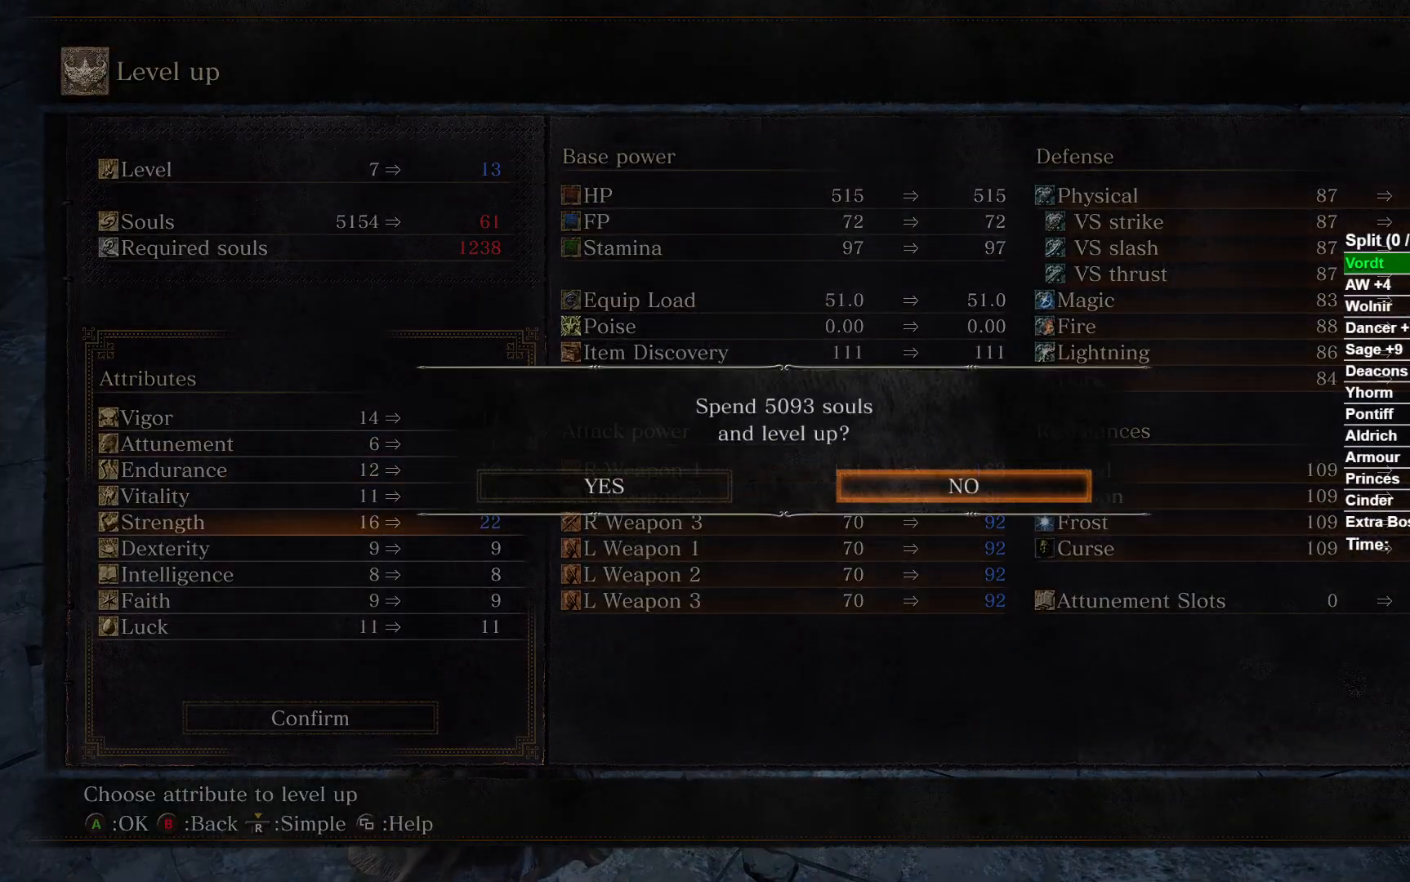
{"buttons": [], "left_stick": "center", "right_stick": "center", "events": [[33, "DPAD_LEFT", "down"], [133, "A", "down"], [167, "DPAD_LEFT", "up"], [267, "A", "up"], [383, "B", "down"], [450, "B", "up"]]}
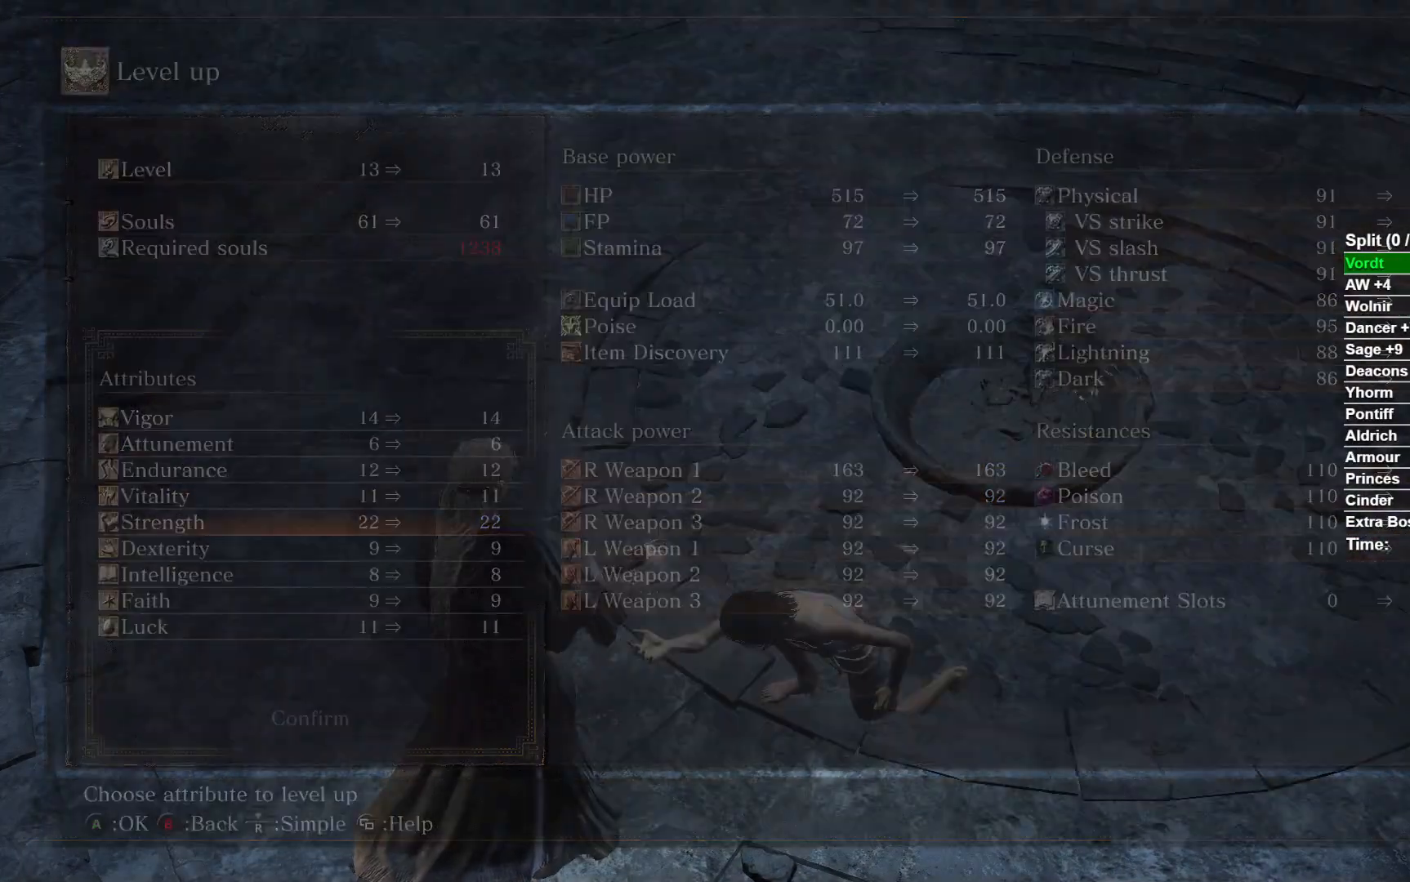
{"buttons": ["B"], "left_stick": "down", "right_stick": "center", "events": [[50, "B", "down"], [117, "B", "up"], [183, "B", "down"], [250, "B", "up"], [333, "B", "down"], [400, "B", "up"], [483, "left_stick", "down"], [500, "B", "down"]]}
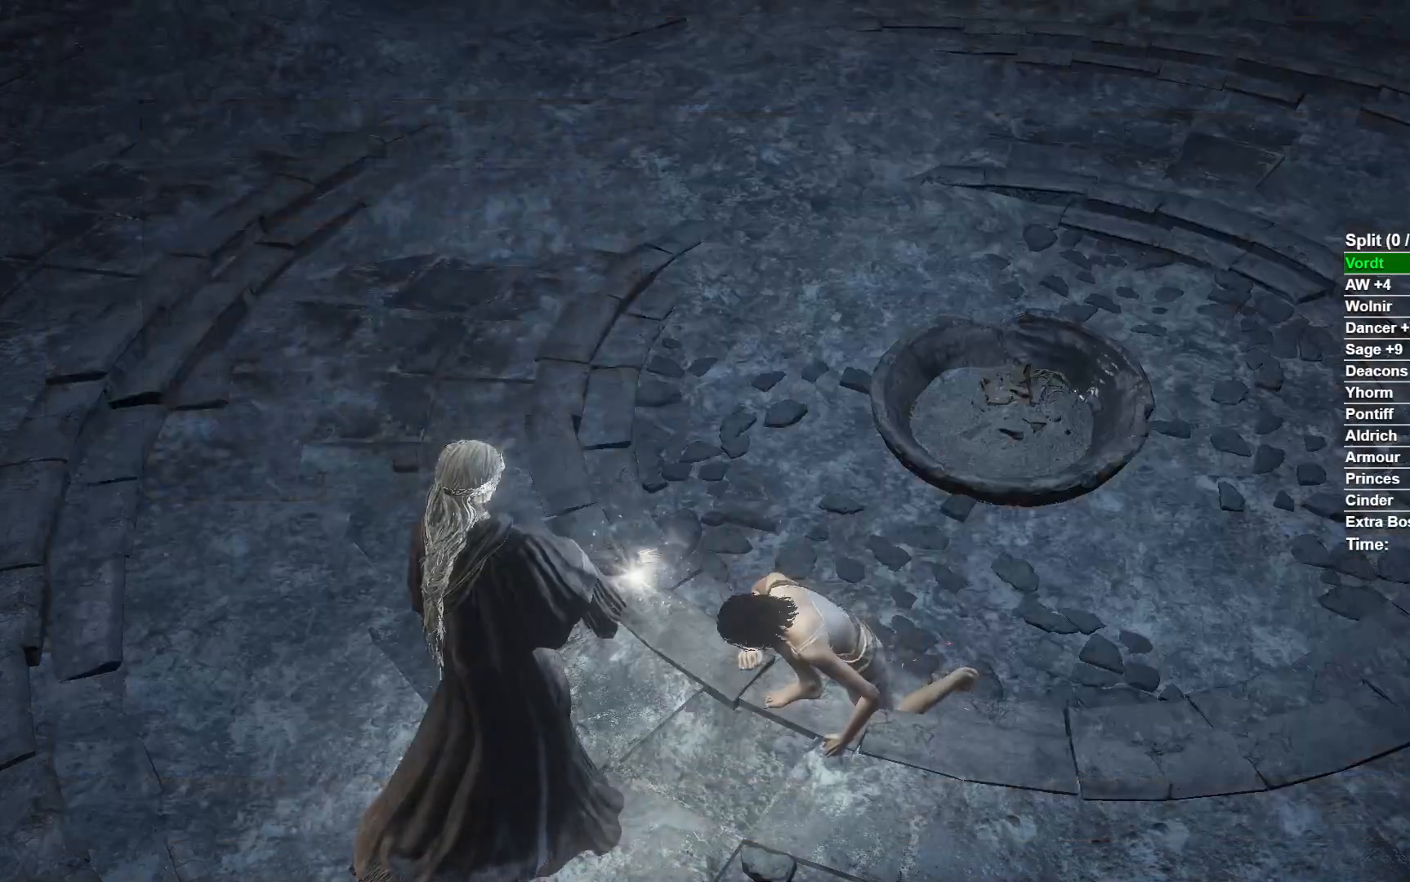
{"buttons": ["B"], "left_stick": "down", "right_stick": "center", "events": []}
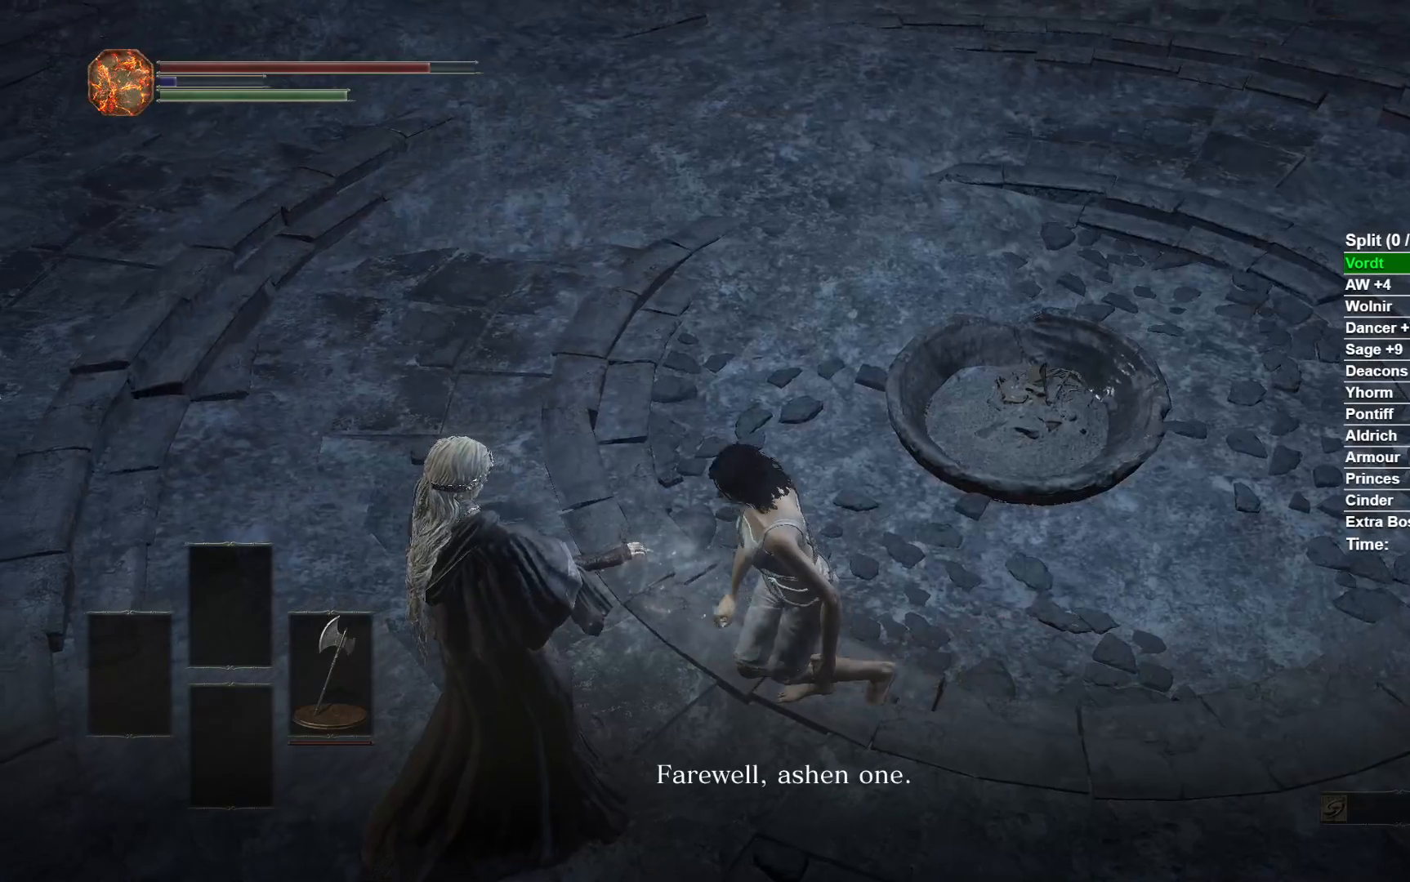
{"buttons": [], "left_stick": "down-right", "right_stick": "center", "events": [[183, "left_stick", "down-right"], [500, "B", "up"]]}
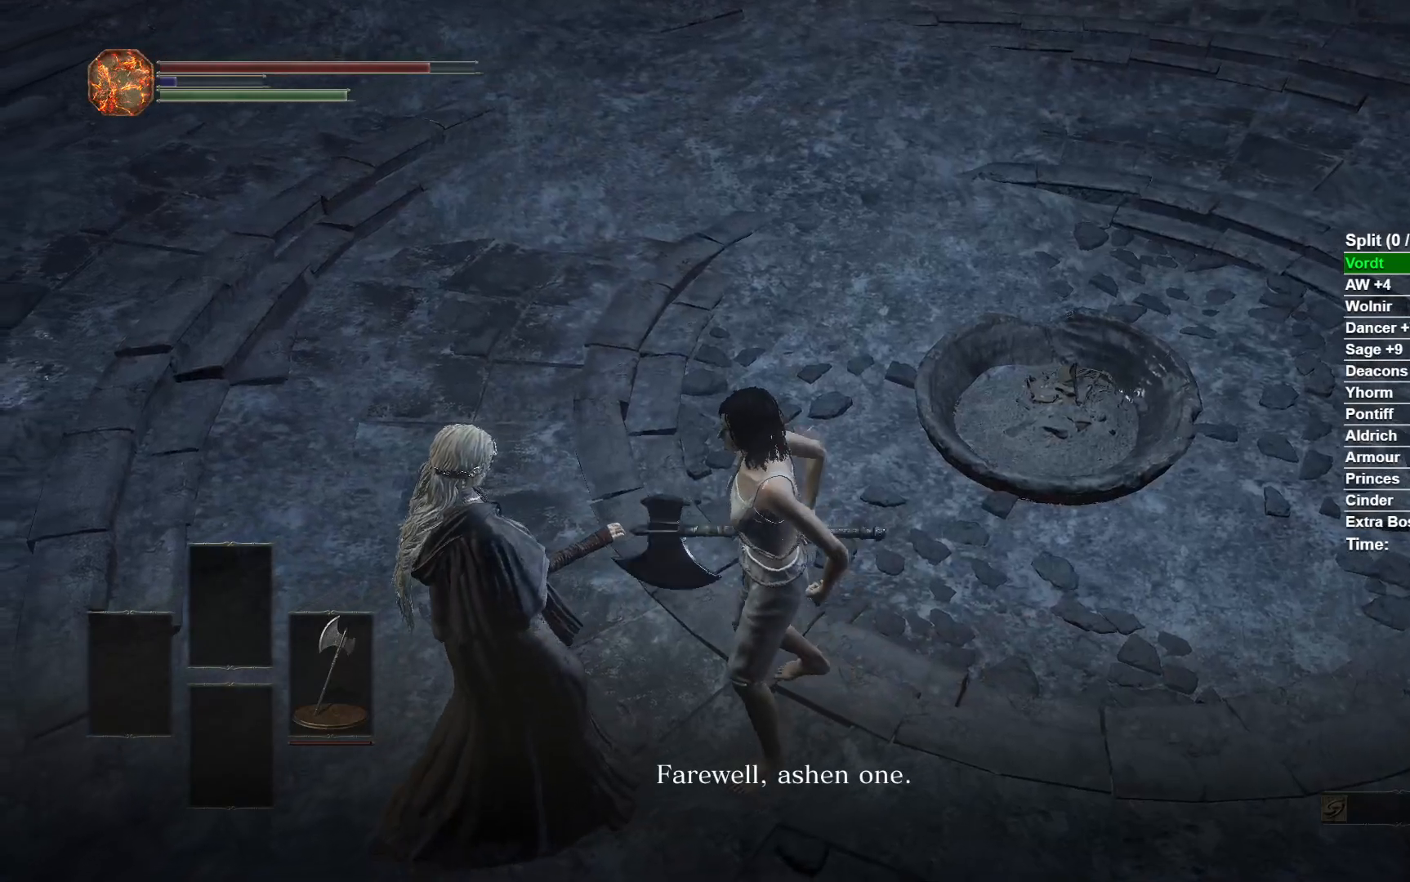
{"buttons": ["A"], "left_stick": "down-right", "right_stick": "center", "events": [[17, "A", "down"], [83, "A", "up"], [167, "A", "down"], [250, "A", "up"], [317, "A", "down"], [400, "A", "up"], [483, "A", "down"]]}
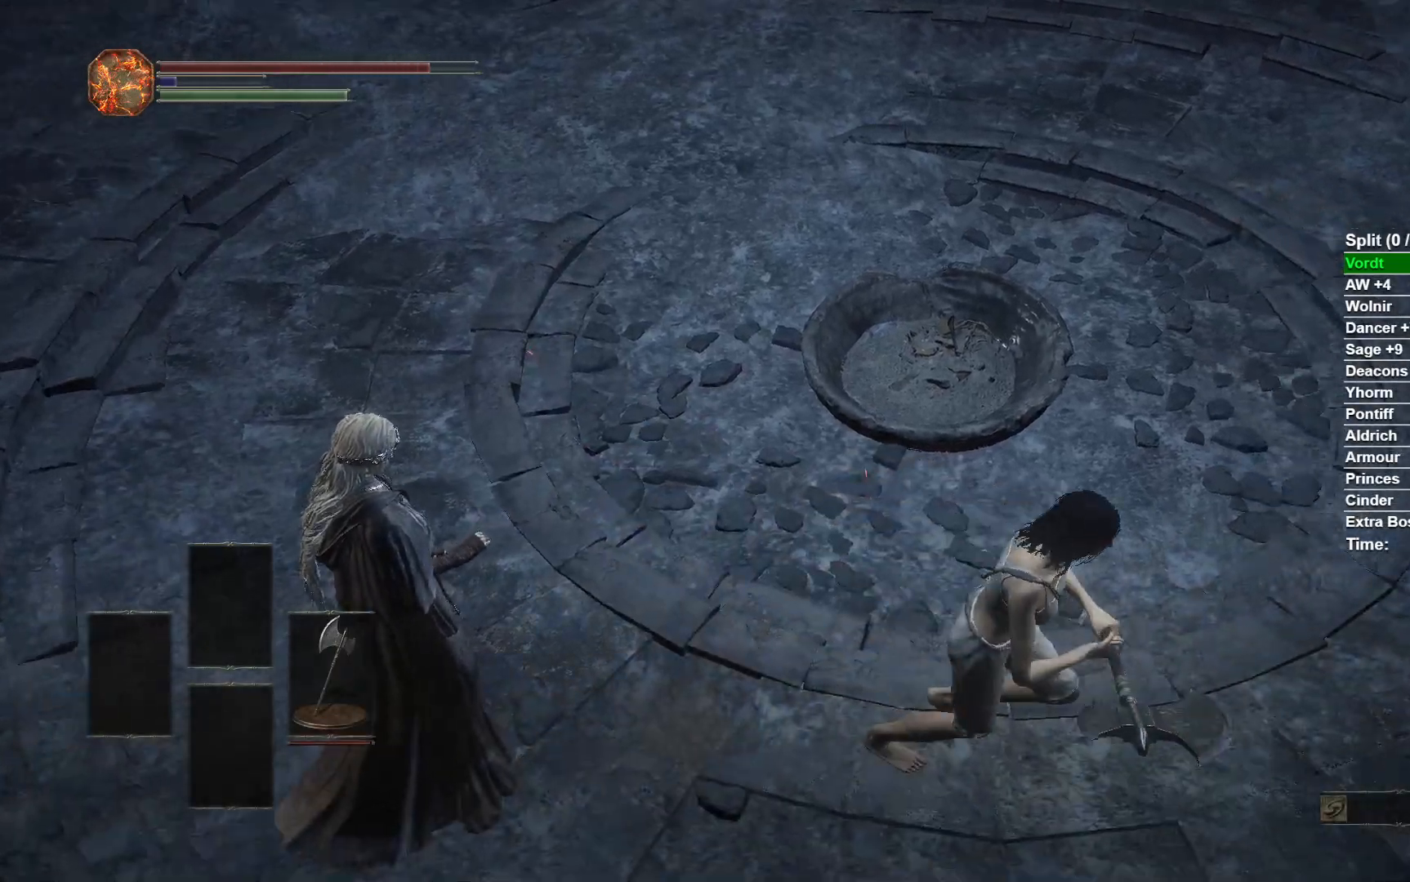
{"buttons": [], "left_stick": "up", "right_stick": "down", "events": [[67, "A", "up"], [117, "left_stick", "down-left"], [217, "left_stick", "up-left"], [300, "left_stick", "up"], [400, "right_stick", "down"]]}
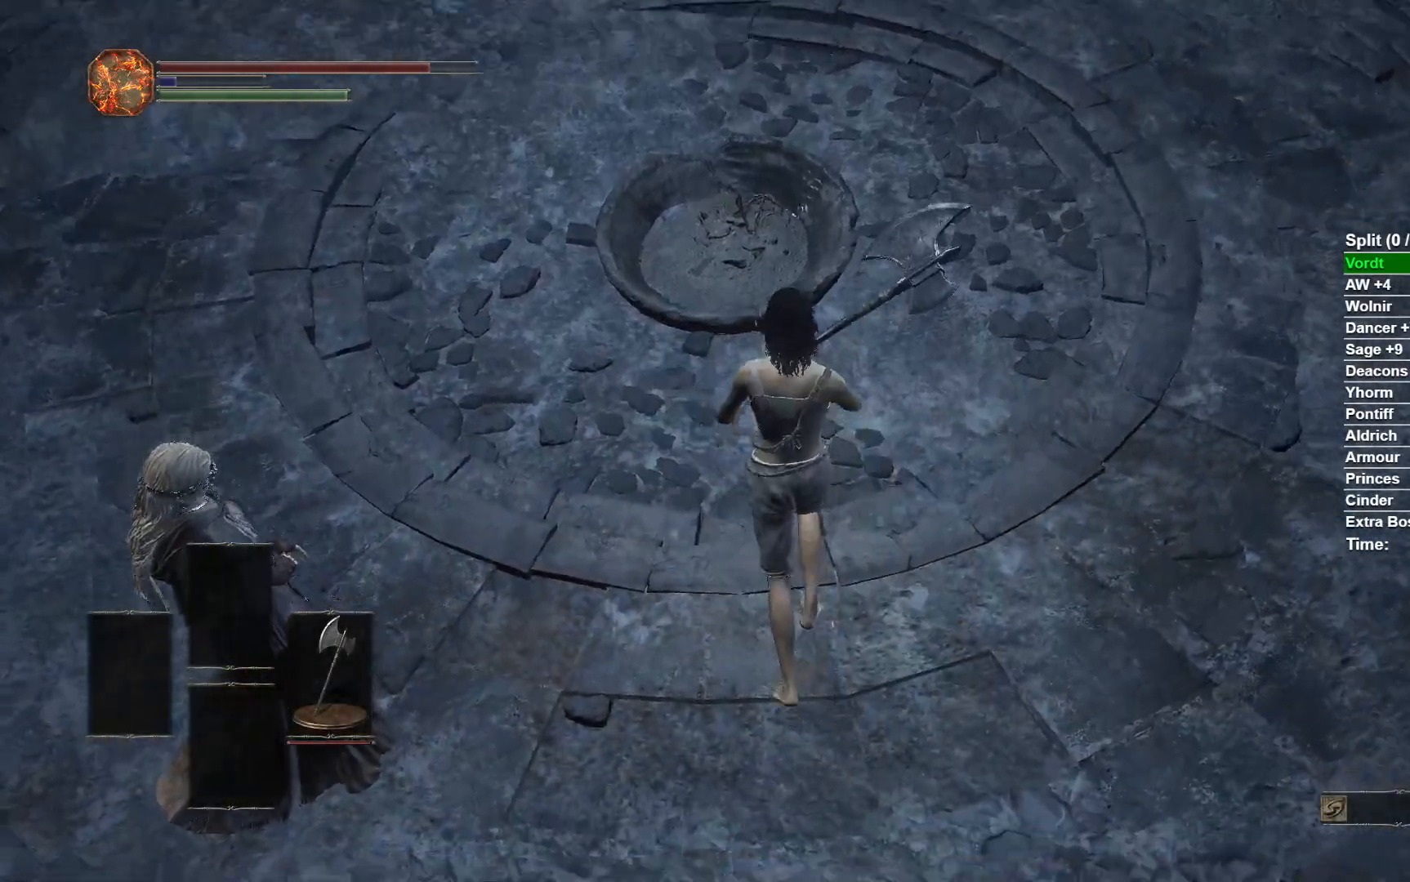
{"buttons": [], "left_stick": "center", "right_stick": "center", "events": [[83, "right_stick", "center"], [200, "A", "down"], [283, "A", "up"], [367, "left_stick", "center"], [383, "A", "down"], [467, "A", "up"]]}
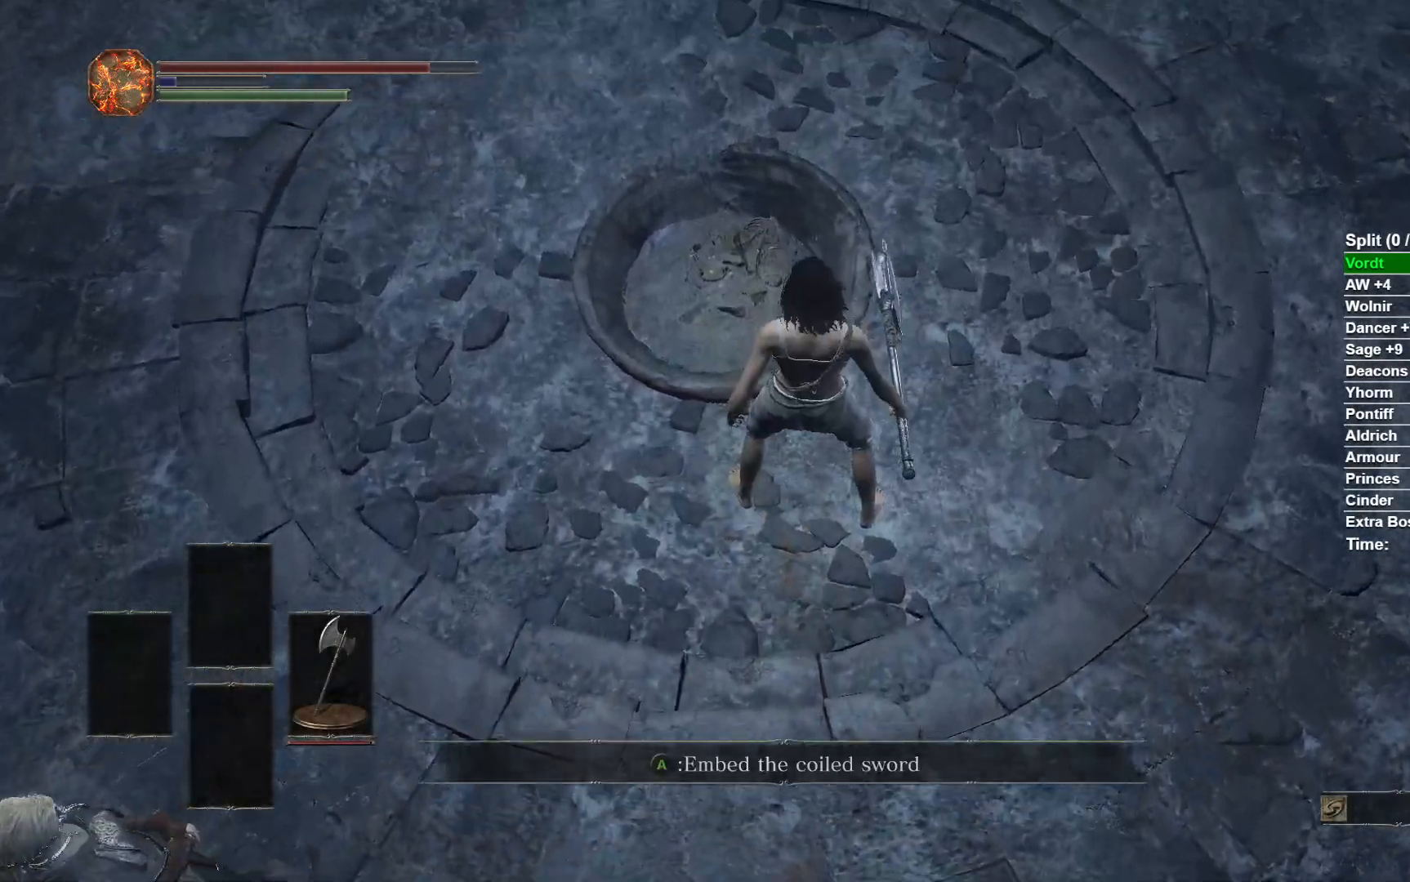
{"buttons": [], "left_stick": "center", "right_stick": "center", "events": [[17, "A", "down"], [117, "A", "up"], [350, "START", "down"], [450, "START", "up"]]}
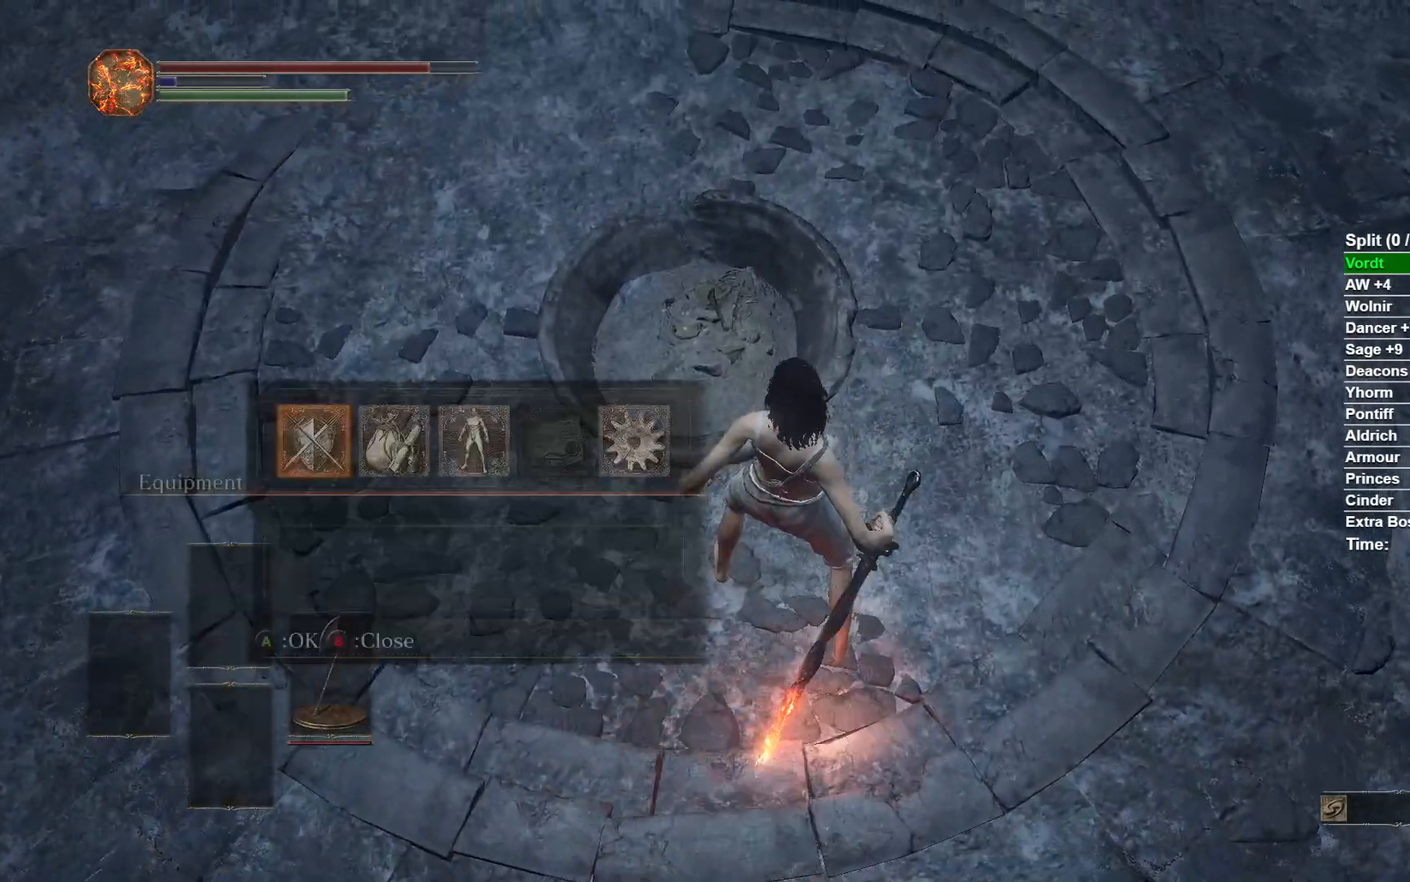
{"buttons": ["A"], "left_stick": "center", "right_stick": "center", "events": [[17, "A", "down"], [150, "A", "up"], [200, "DPAD_UP", "down"], [300, "DPAD_UP", "up"], [350, "DPAD_UP", "down"], [450, "A", "down"], [467, "DPAD_UP", "up"]]}
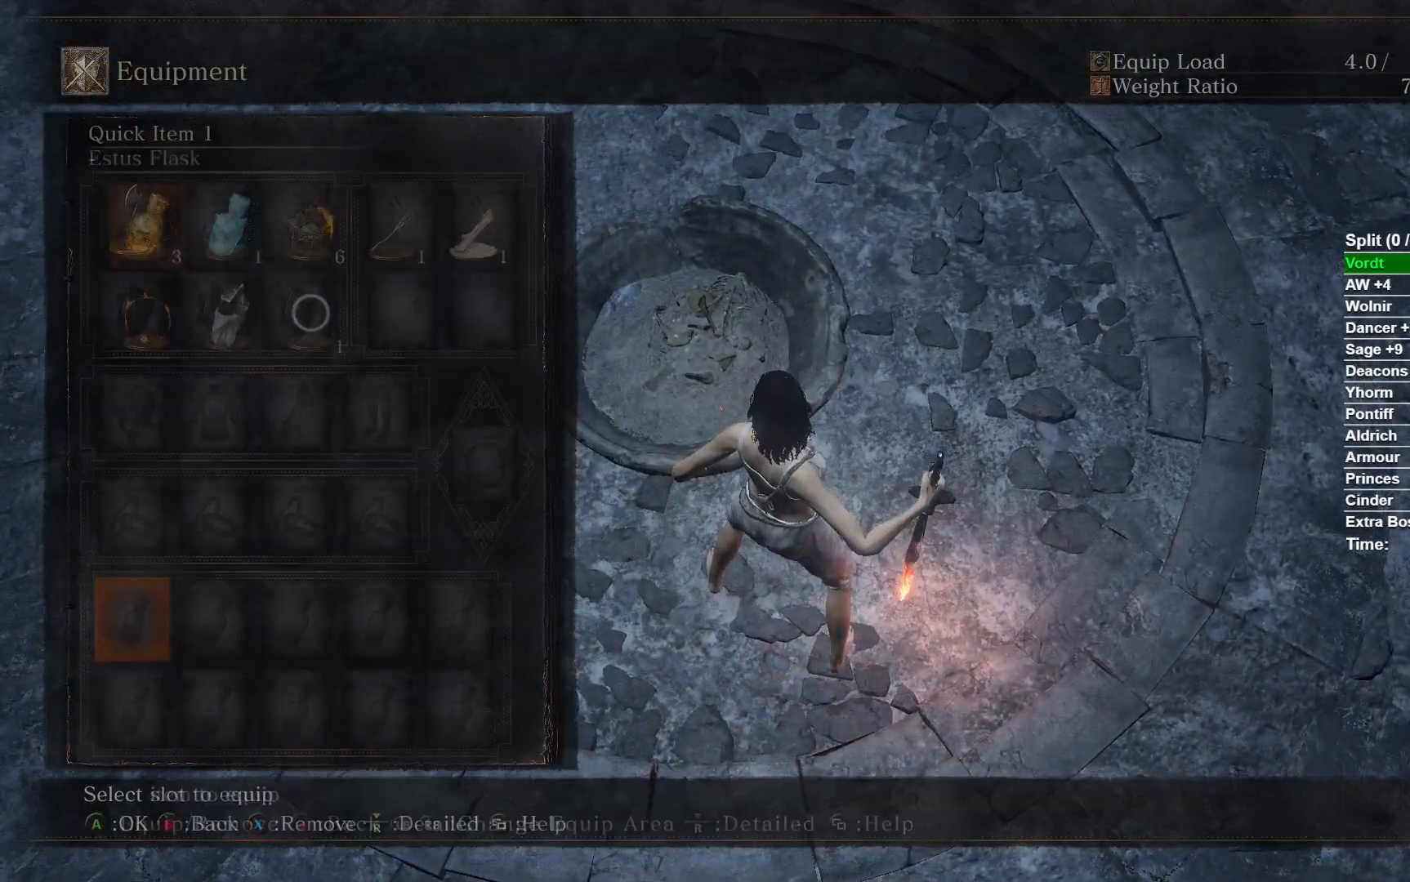
{"buttons": [], "left_stick": "center", "right_stick": "center", "events": [[100, "A", "up"], [100, "DPAD_RIGHT", "down"], [200, "DPAD_RIGHT", "up"], [267, "DPAD_RIGHT", "down"], [367, "A", "down"], [400, "DPAD_RIGHT", "up"], [483, "A", "up"]]}
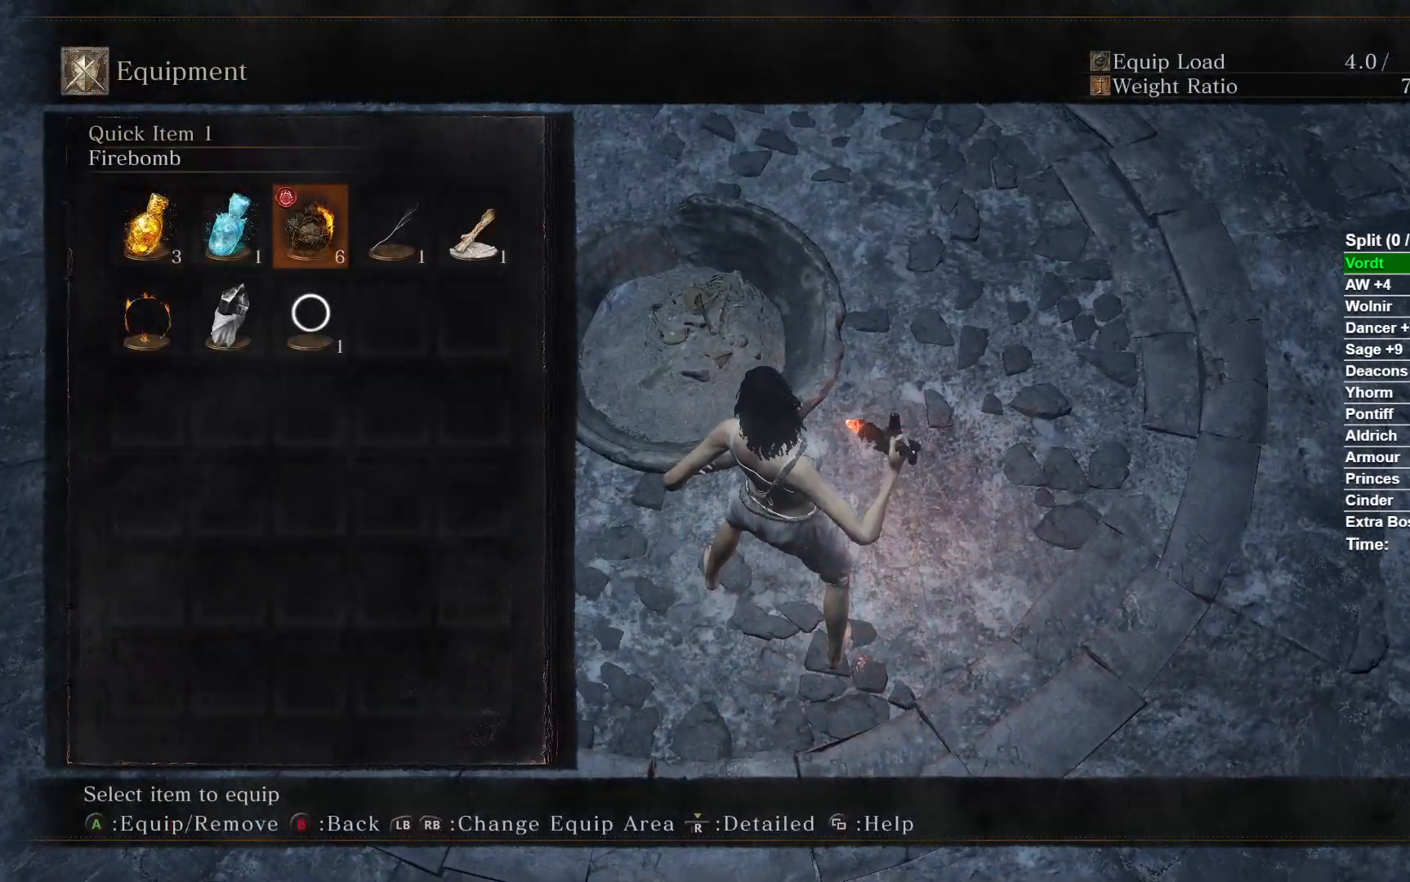
{"buttons": ["DPAD_DOWN"], "left_stick": "center", "right_stick": "center", "events": [[83, "START", "down"], [150, "START", "up"], [217, "START", "down"], [317, "START", "up"], [483, "DPAD_DOWN", "down"]]}
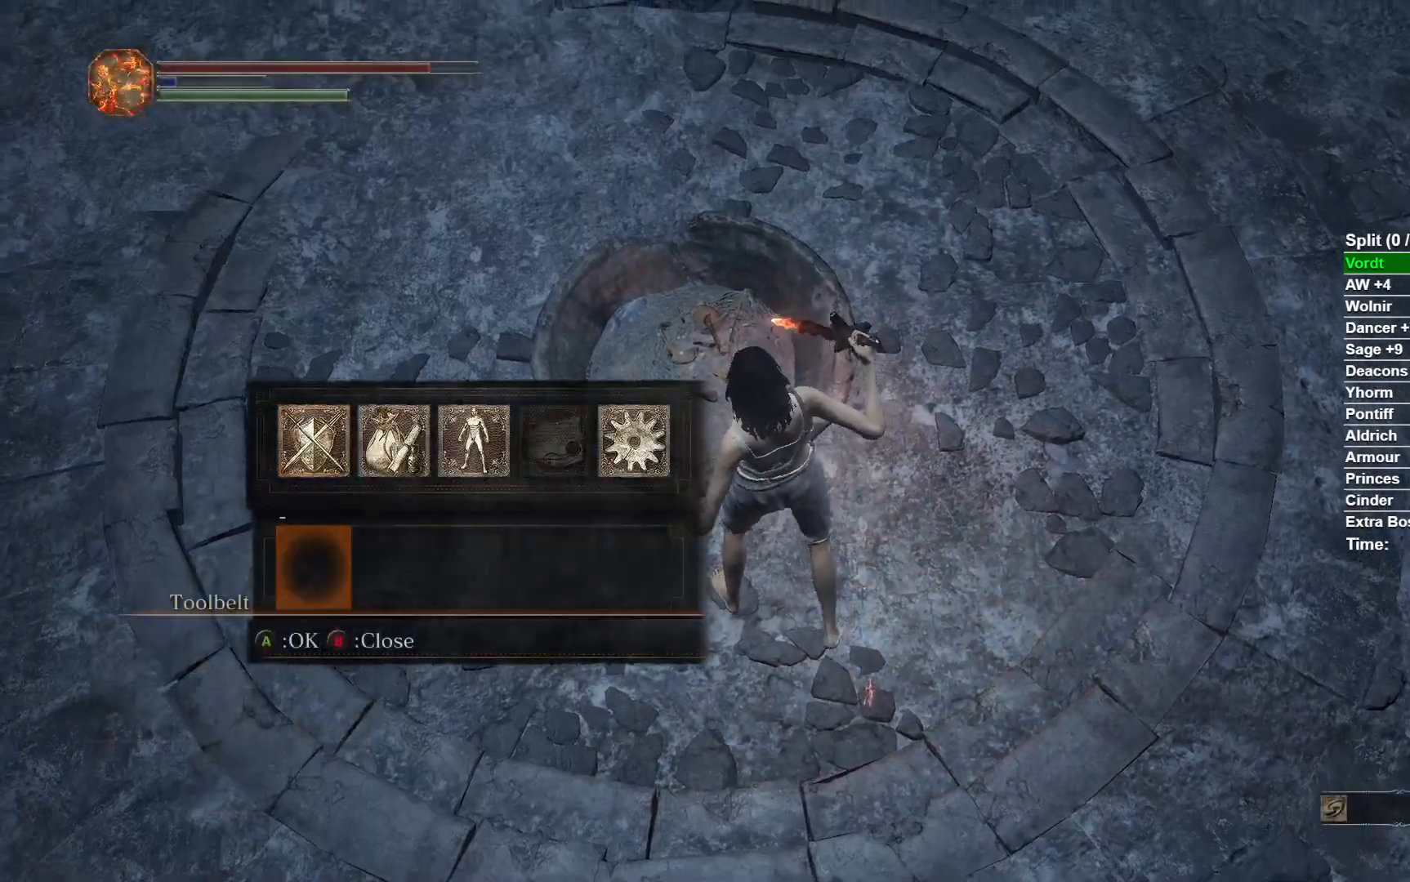
{"buttons": [], "left_stick": "center", "right_stick": "center", "events": [[50, "Y", "down"], [117, "DPAD_DOWN", "up"], [167, "Y", "up"], [200, "DPAD_RIGHT", "down"], [300, "DPAD_RIGHT", "up"], [367, "DPAD_RIGHT", "down"], [467, "DPAD_RIGHT", "up"]]}
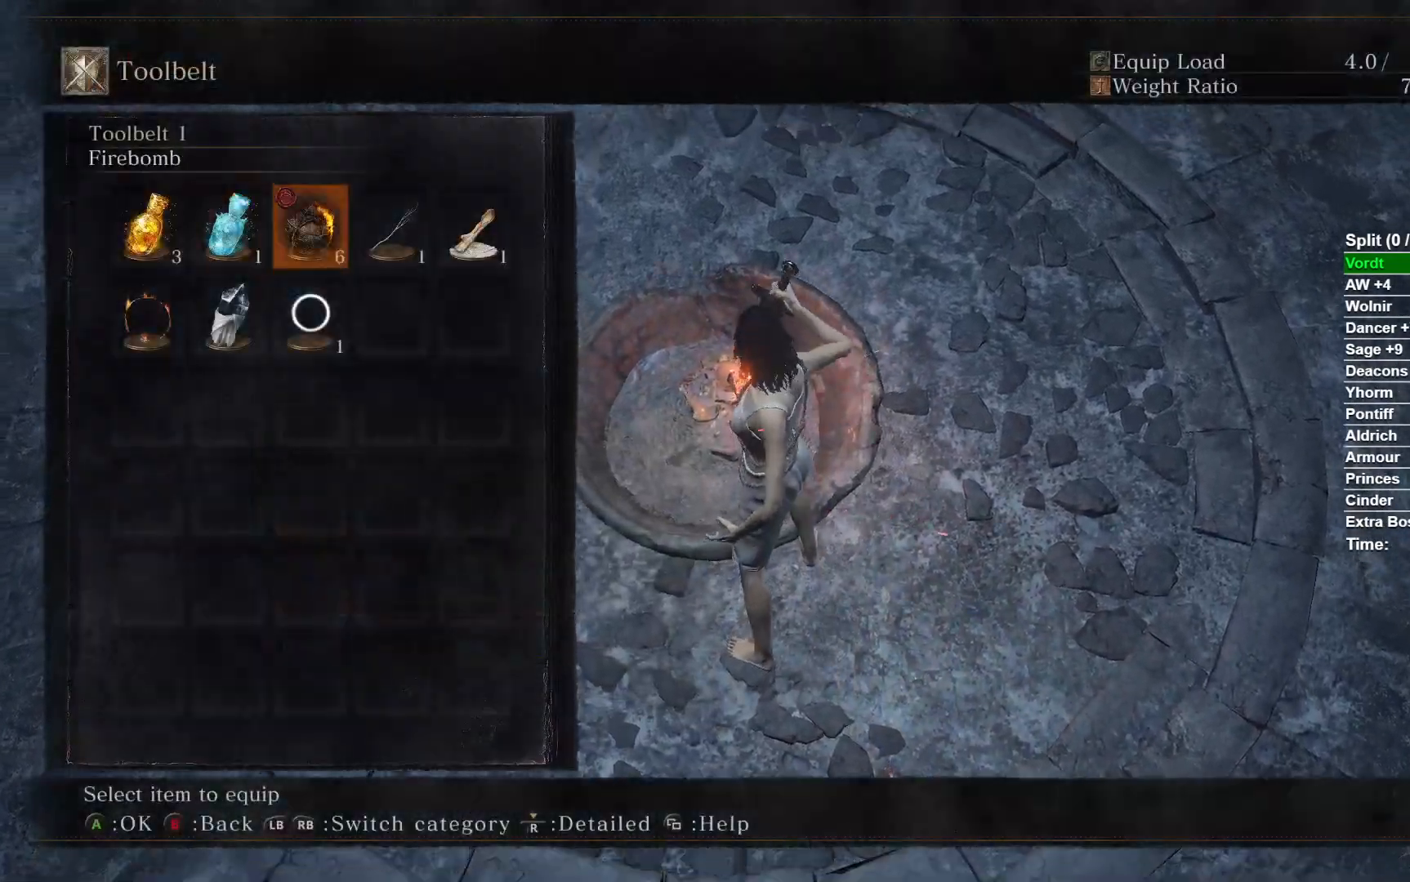
{"buttons": [], "left_stick": "center", "right_stick": "center", "events": [[33, "DPAD_RIGHT", "down"], [133, "DPAD_RIGHT", "up"], [200, "DPAD_RIGHT", "down"], [300, "A", "down"], [333, "DPAD_RIGHT", "up"], [450, "A", "up"]]}
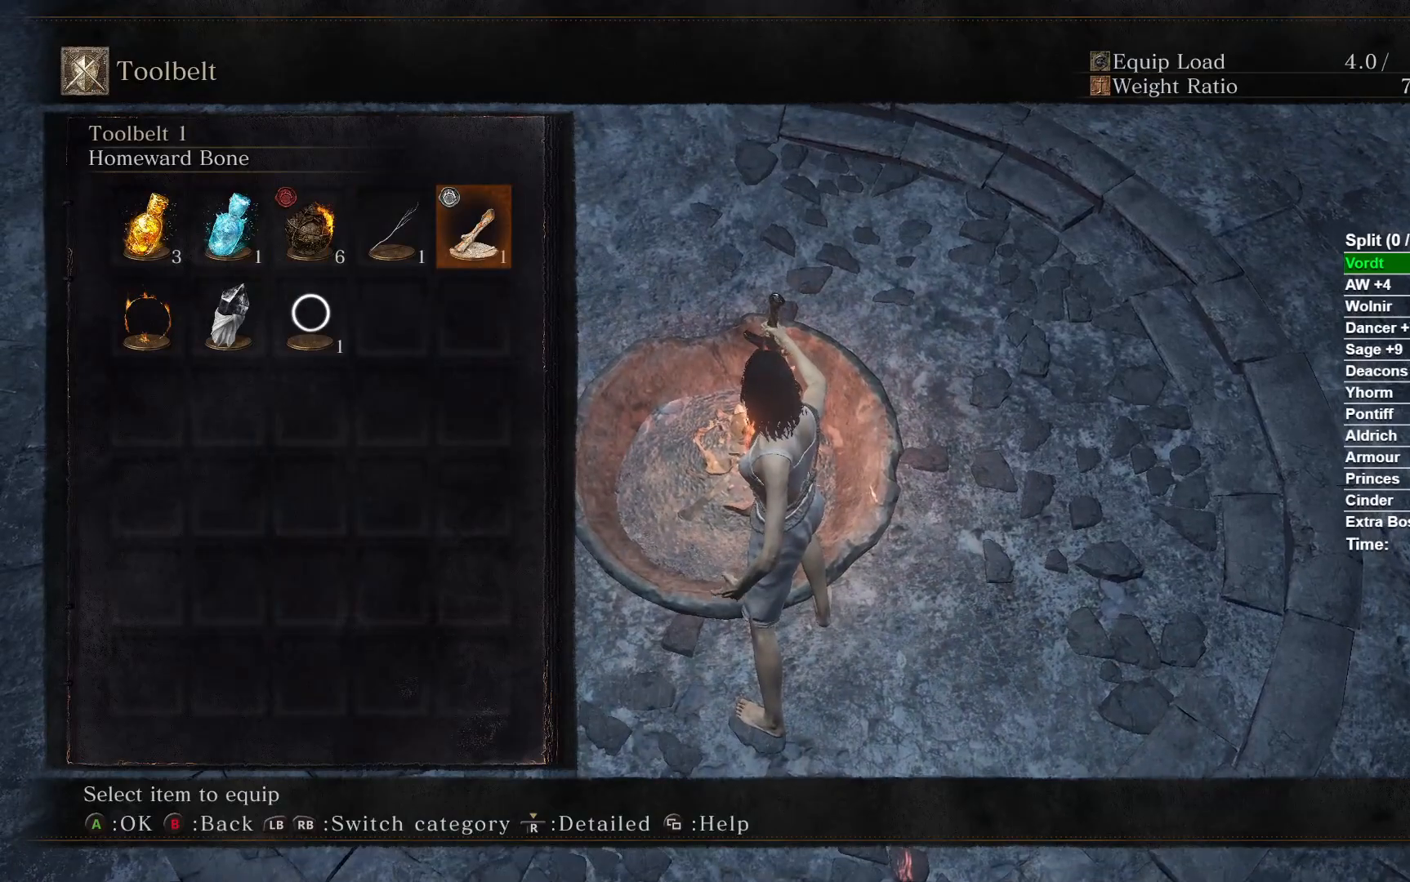
{"buttons": [], "left_stick": "center", "right_stick": "center", "events": [[100, "START", "down"], [283, "START", "up"]]}
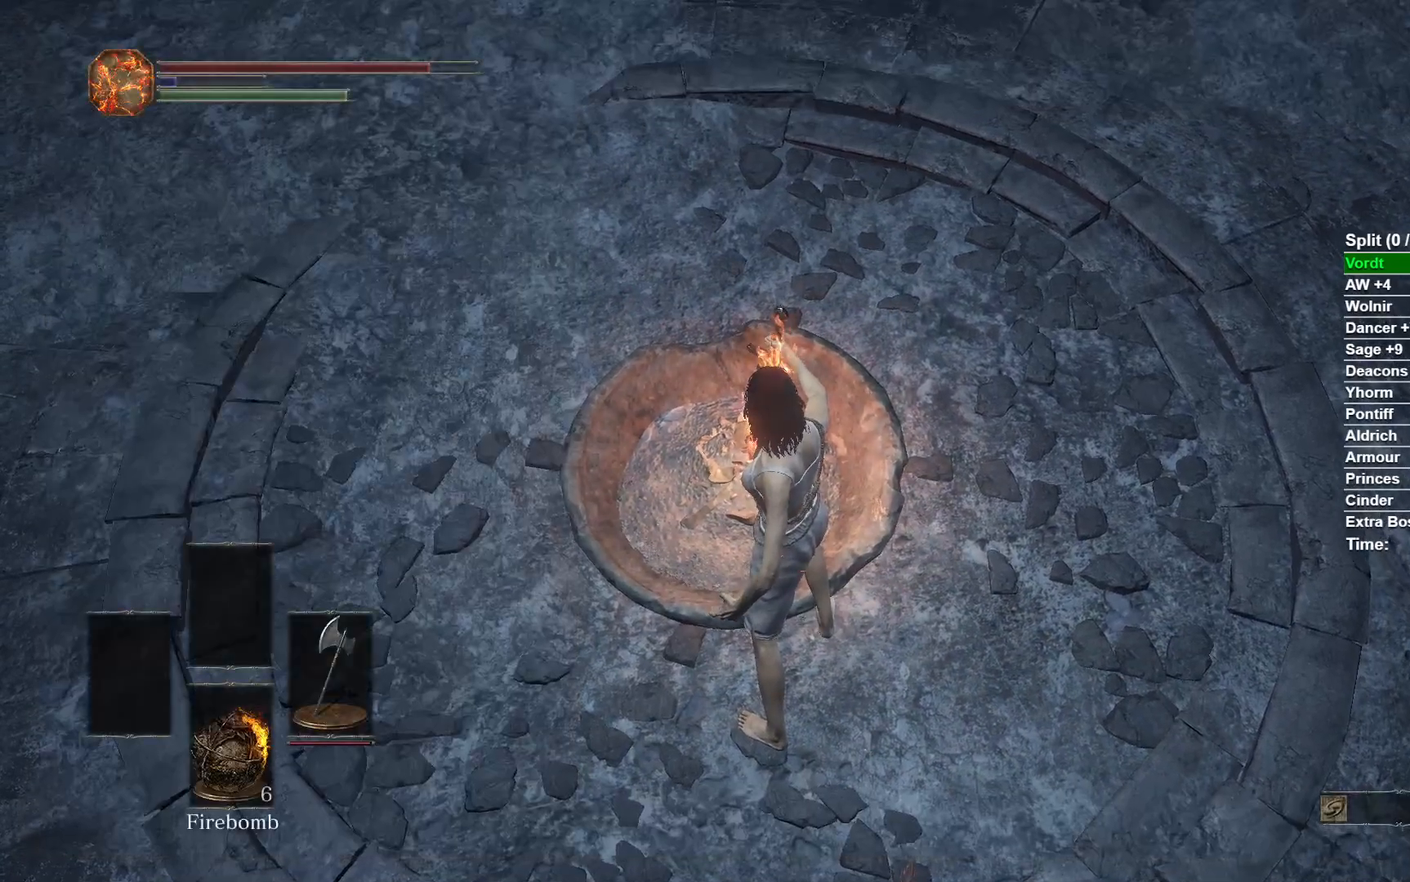
{"buttons": [], "left_stick": "center", "right_stick": "center", "events": []}
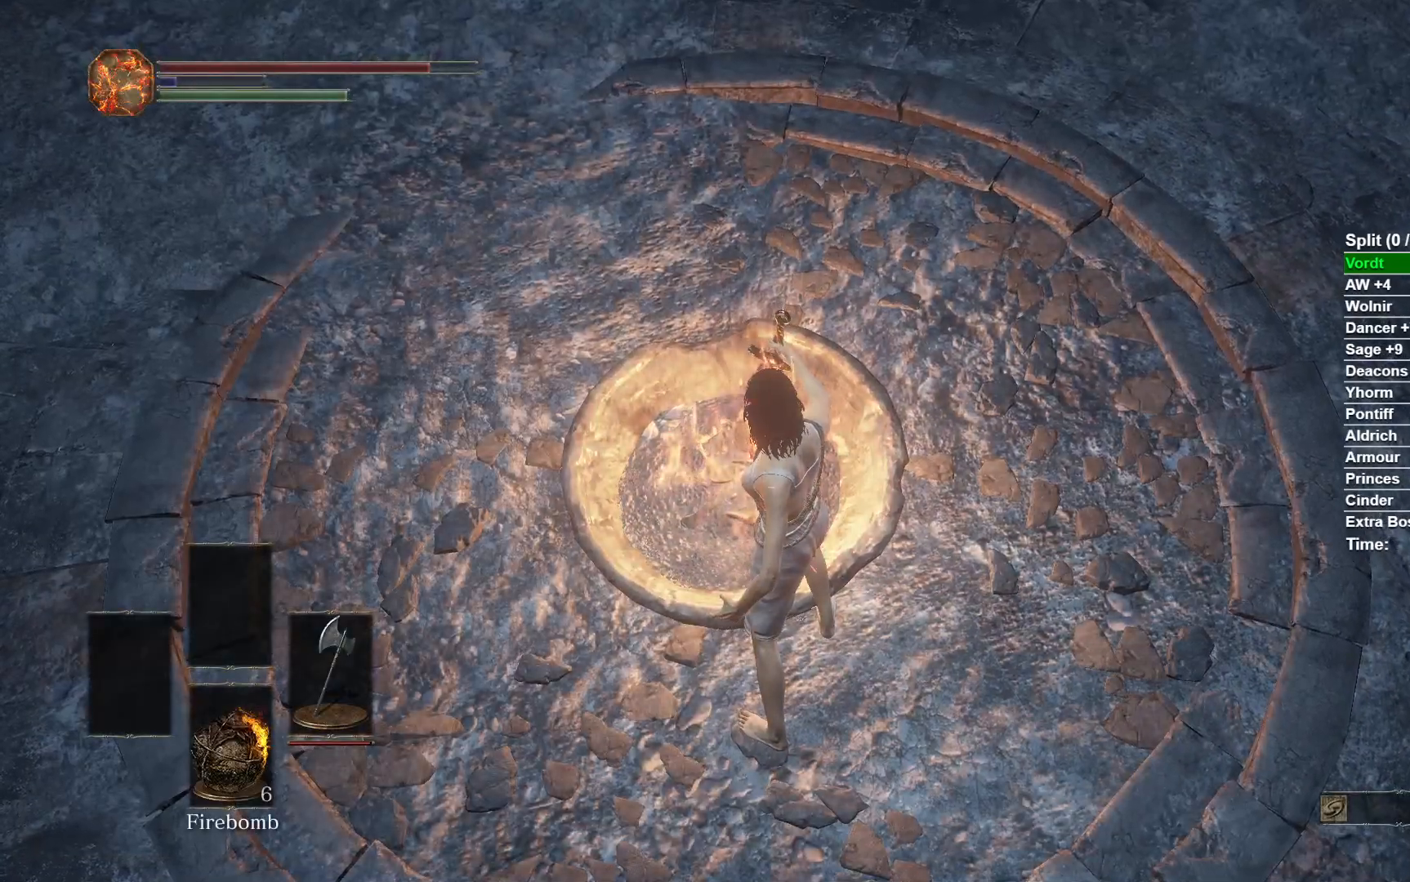
{"buttons": [], "left_stick": "center", "right_stick": "center", "events": []}